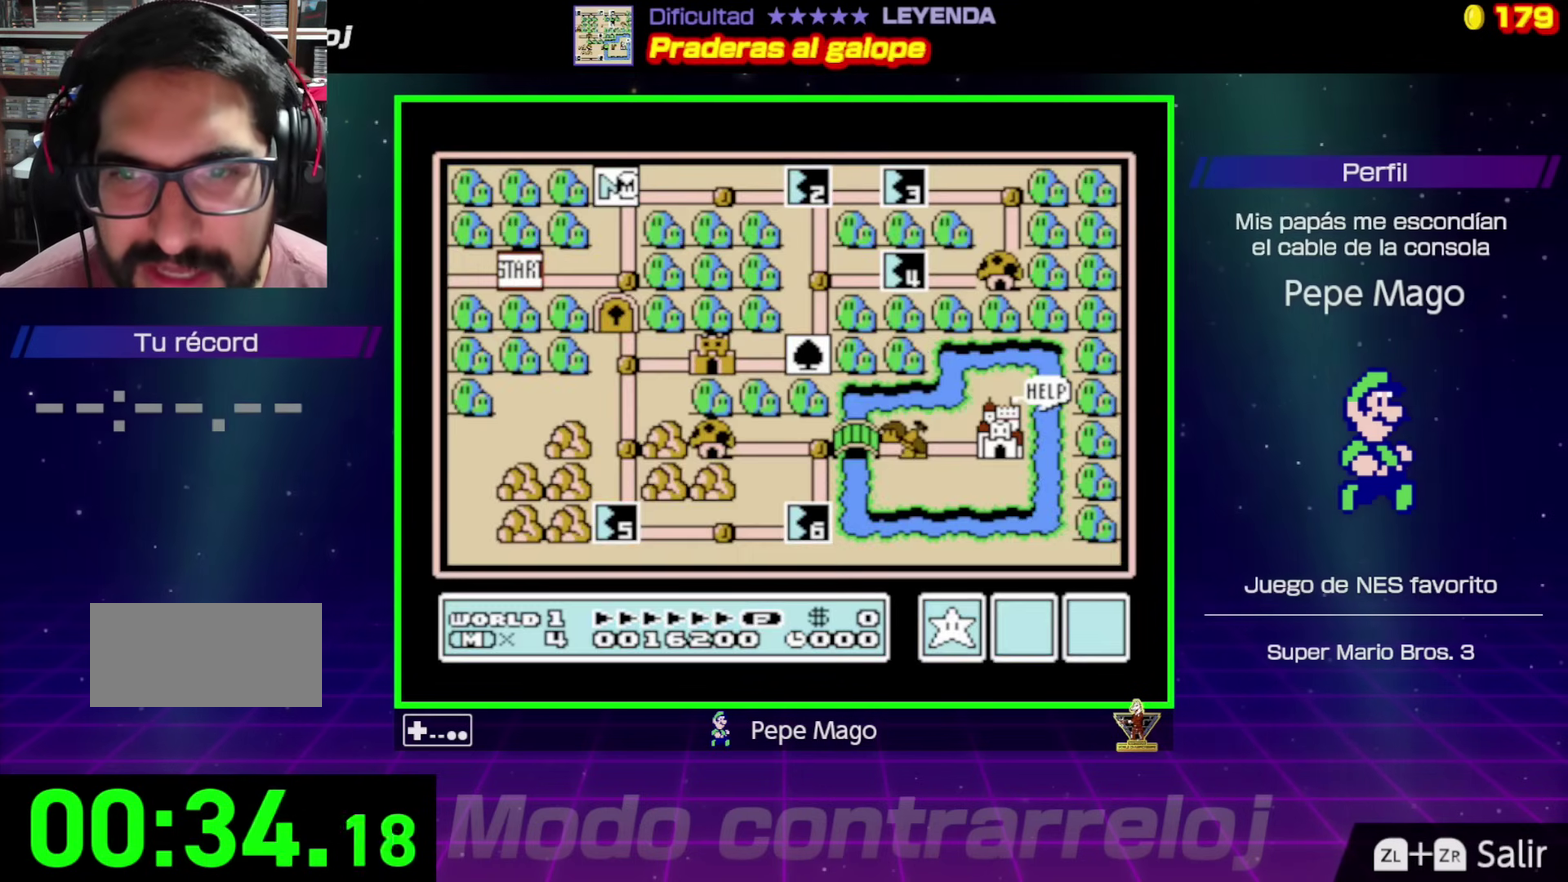
Gameplay with a controller (Nintendo layout); each line is a JSON object with the inputs held at the frame after it. "events" lists button and stick changes between this image and that frame as [ms after this image, input, new state], when the widget could be followed in between. Not read: L3 R3.
{"buttons": ["DPAD_RIGHT"], "events": [[67, "DPAD_RIGHT", "down"], [150, "DPAD_RIGHT", "up"], [233, "DPAD_RIGHT", "down"], [333, "DPAD_RIGHT", "up"], [417, "DPAD_RIGHT", "down"]]}
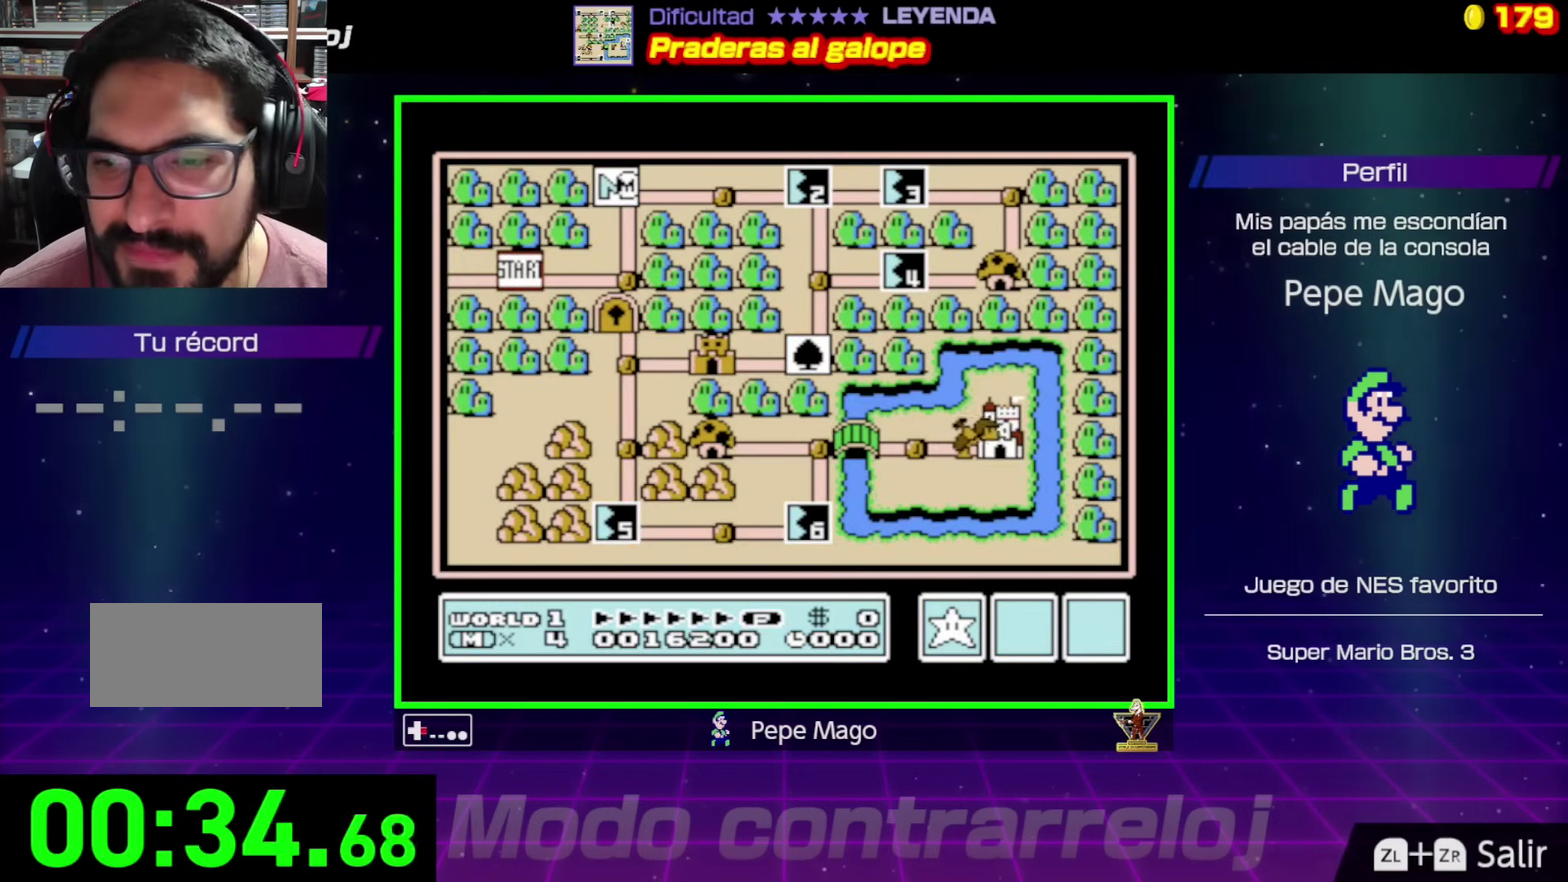
{"buttons": ["DPAD_RIGHT"], "events": [[17, "DPAD_RIGHT", "up"], [83, "DPAD_RIGHT", "down"], [183, "DPAD_RIGHT", "up"], [250, "DPAD_RIGHT", "down"], [367, "DPAD_RIGHT", "up"], [433, "DPAD_RIGHT", "down"]]}
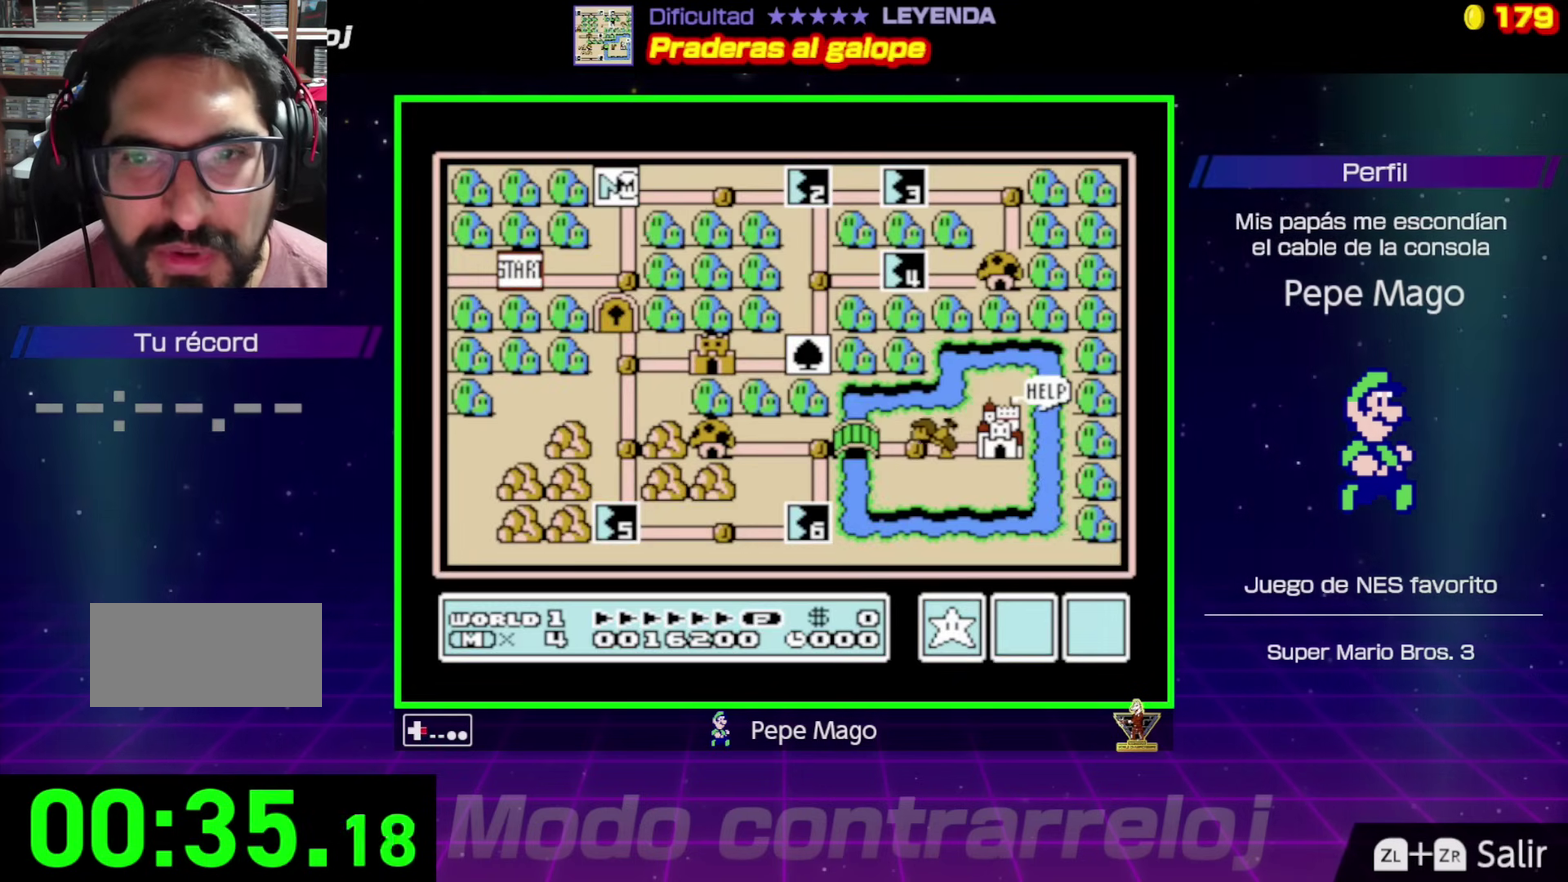
{"buttons": ["DPAD_RIGHT"], "events": [[17, "DPAD_RIGHT", "up"], [100, "DPAD_RIGHT", "down"], [200, "DPAD_RIGHT", "up"], [283, "DPAD_RIGHT", "down"], [383, "DPAD_RIGHT", "up"], [450, "DPAD_RIGHT", "down"]]}
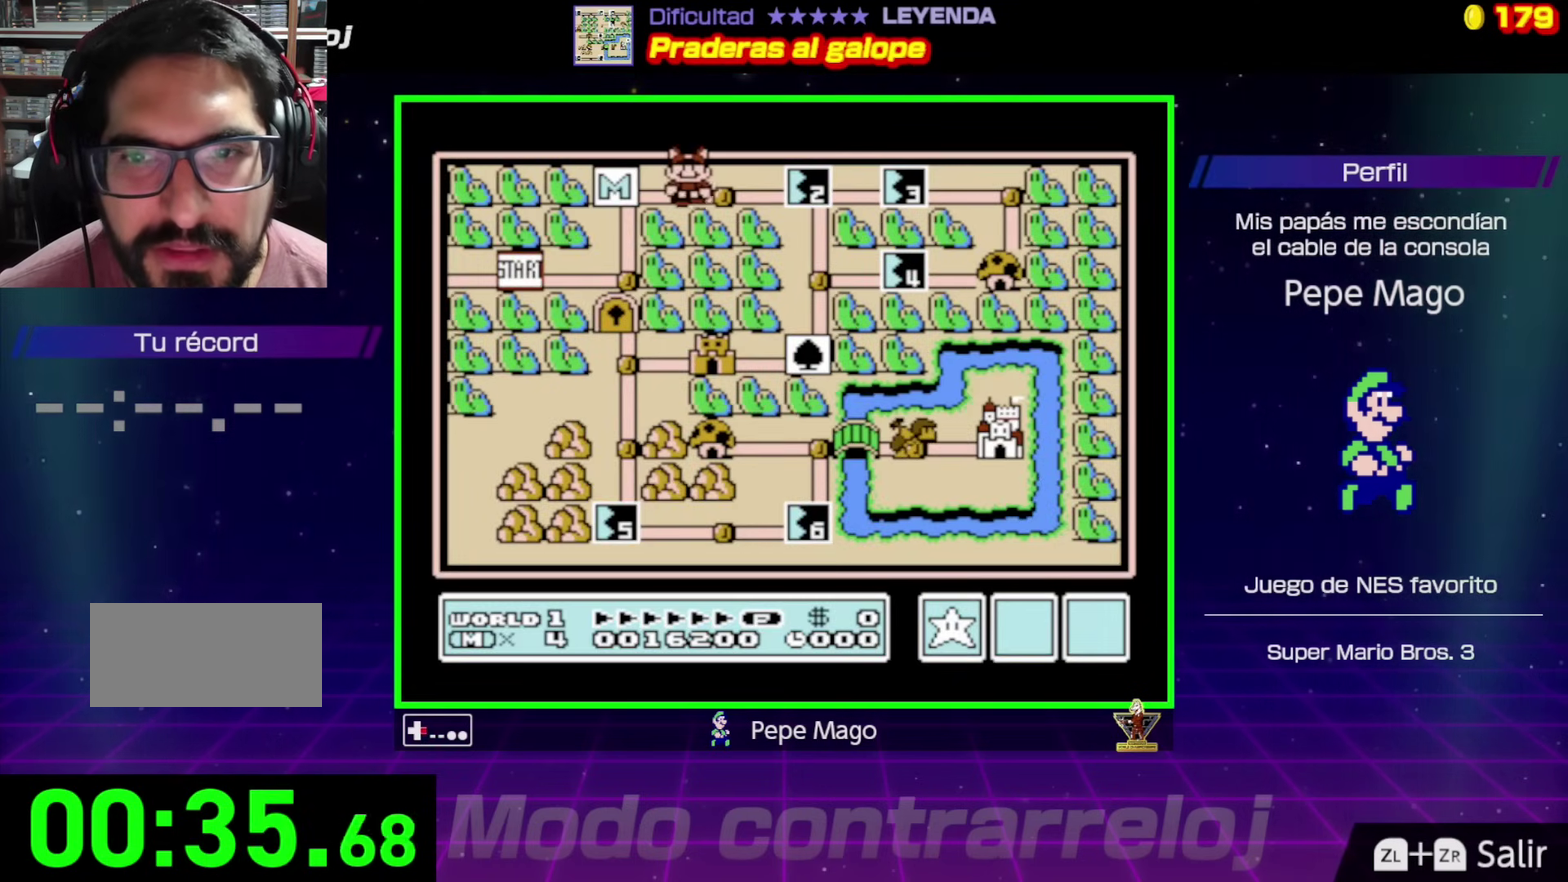
{"buttons": ["A"], "events": [[50, "DPAD_RIGHT", "up"], [133, "DPAD_RIGHT", "down"], [250, "DPAD_RIGHT", "up"], [333, "DPAD_RIGHT", "down"], [433, "DPAD_RIGHT", "up"], [467, "A", "down"]]}
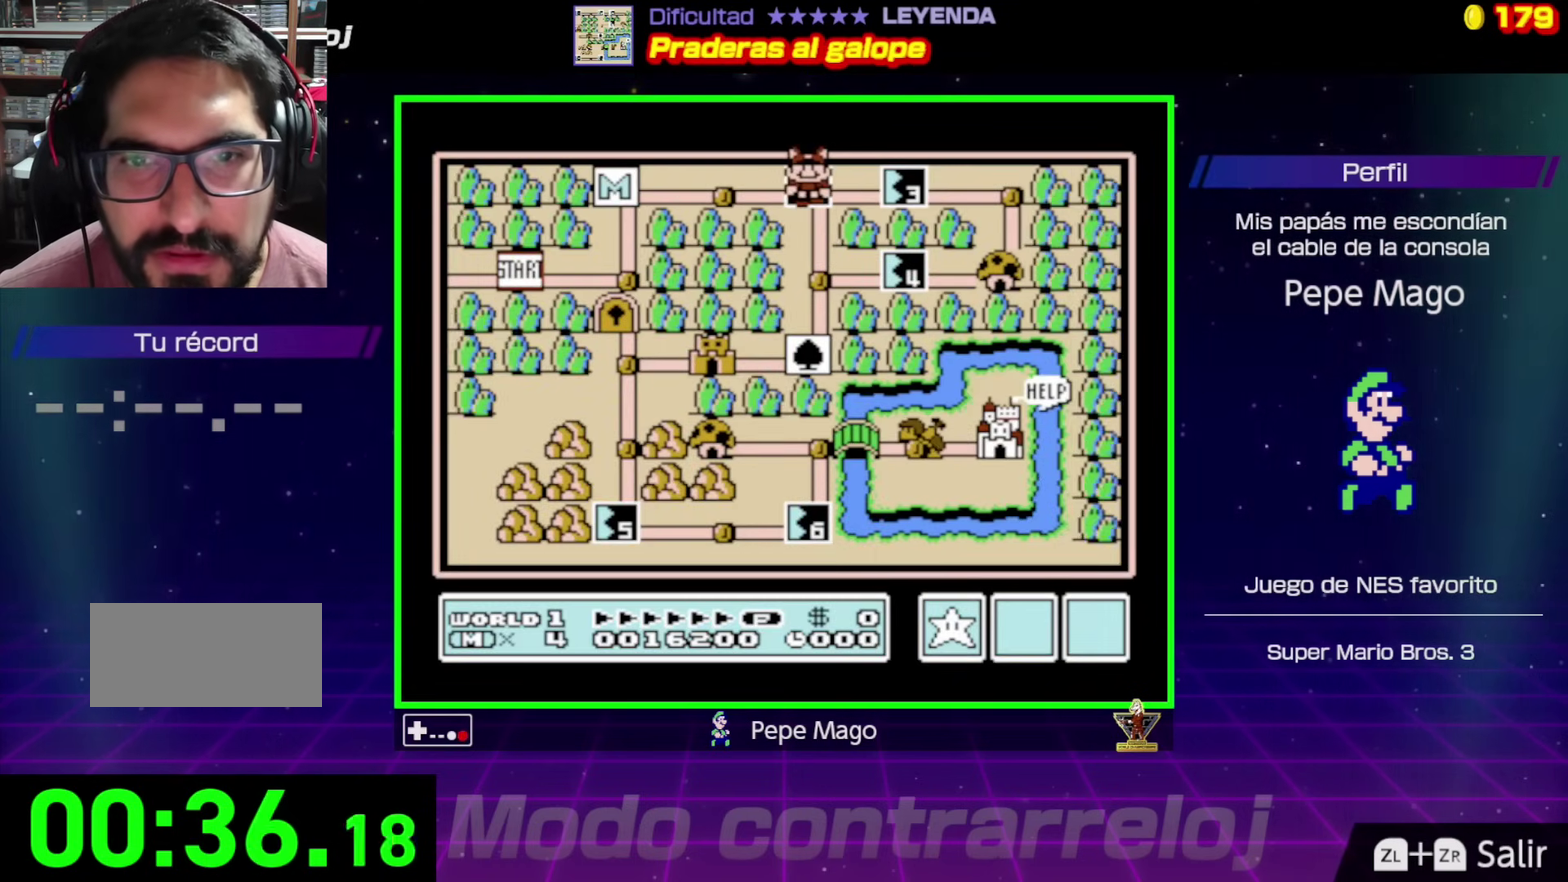
{"buttons": ["B", "DPAD_RIGHT"], "events": [[83, "A", "up"], [183, "DPAD_RIGHT", "down"], [250, "B", "down"]]}
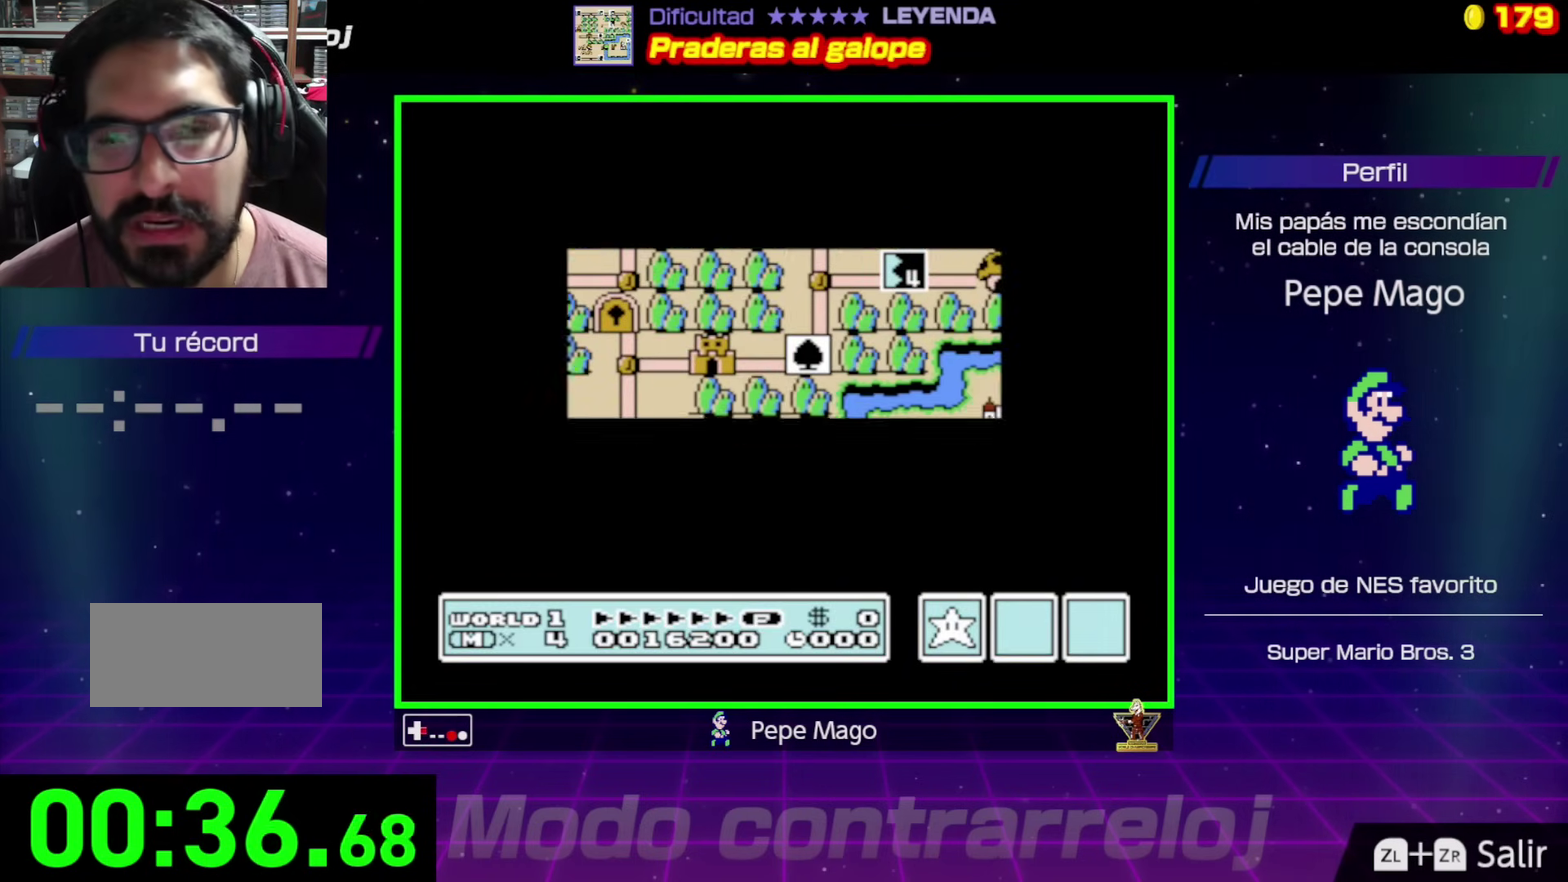
{"buttons": ["B", "DPAD_RIGHT"], "events": []}
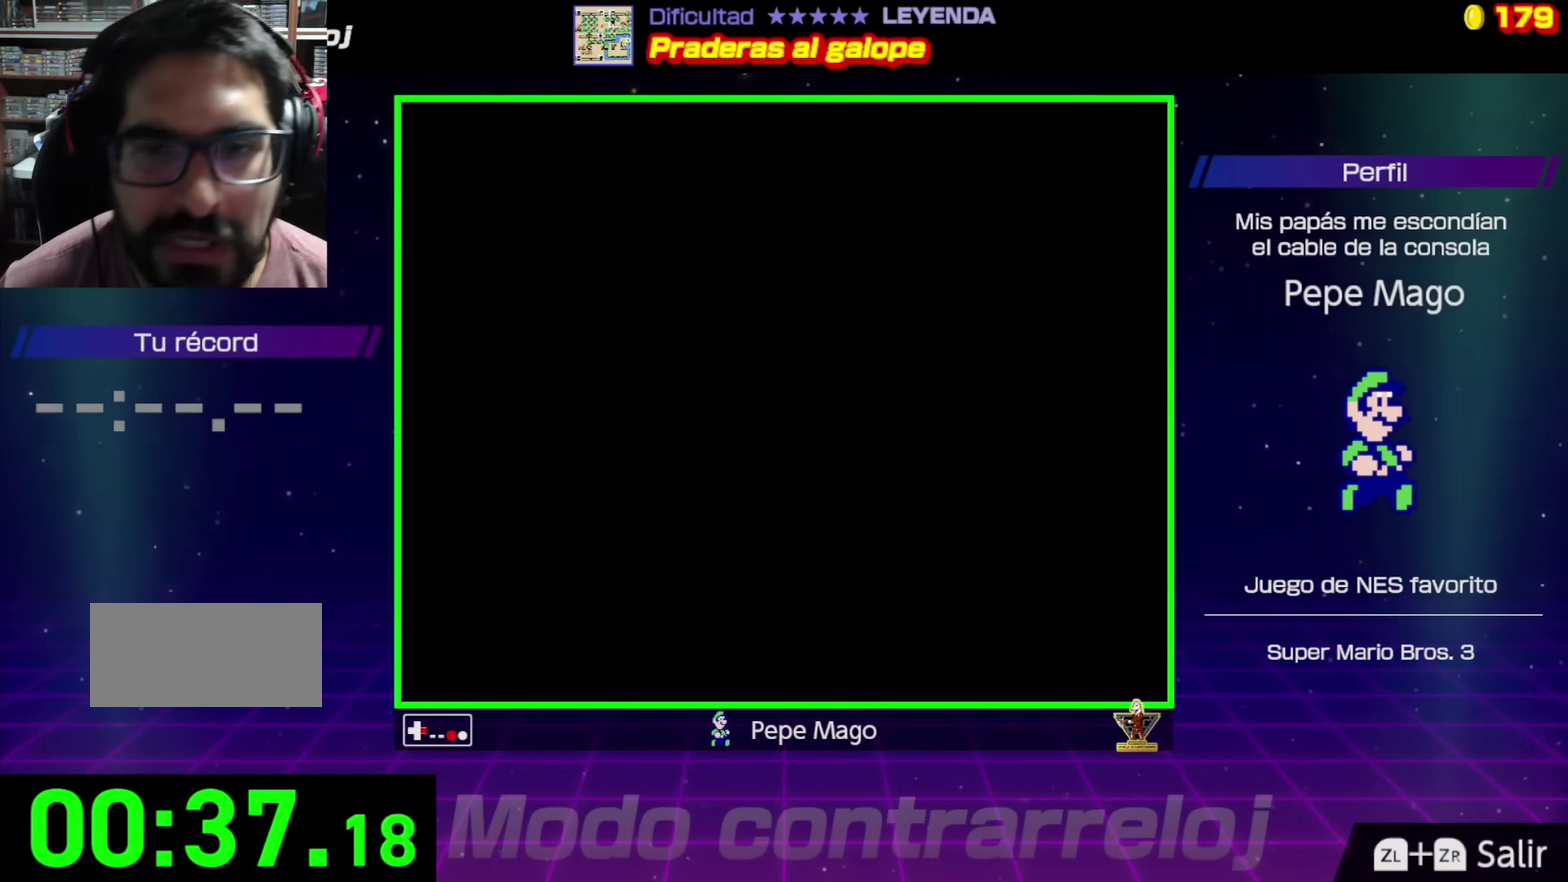
{"buttons": ["B", "DPAD_RIGHT"], "events": []}
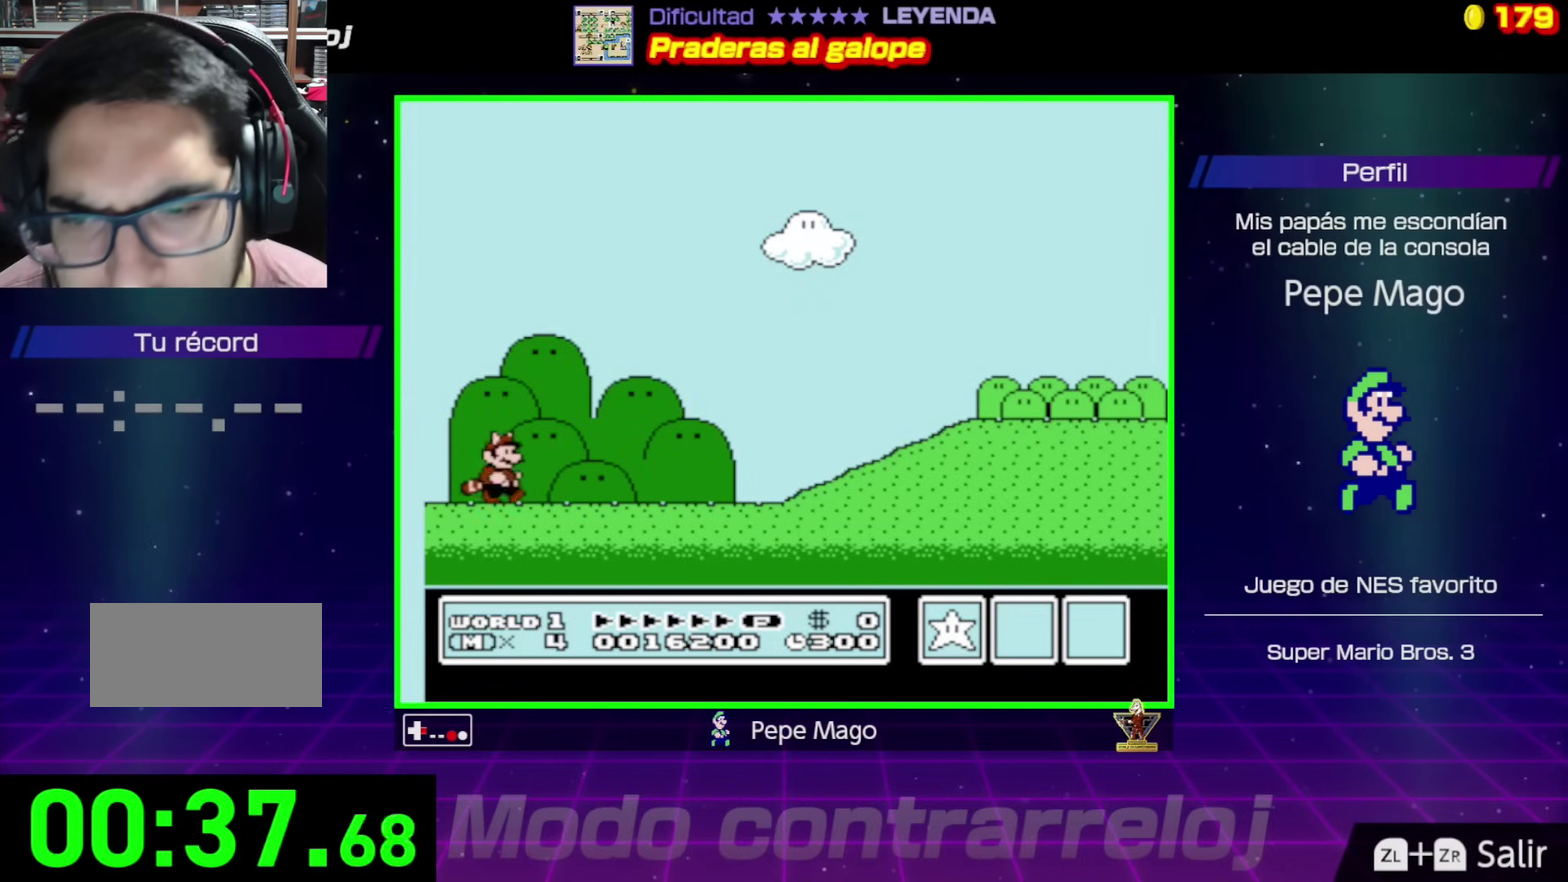
{"buttons": ["B", "DPAD_RIGHT"], "events": []}
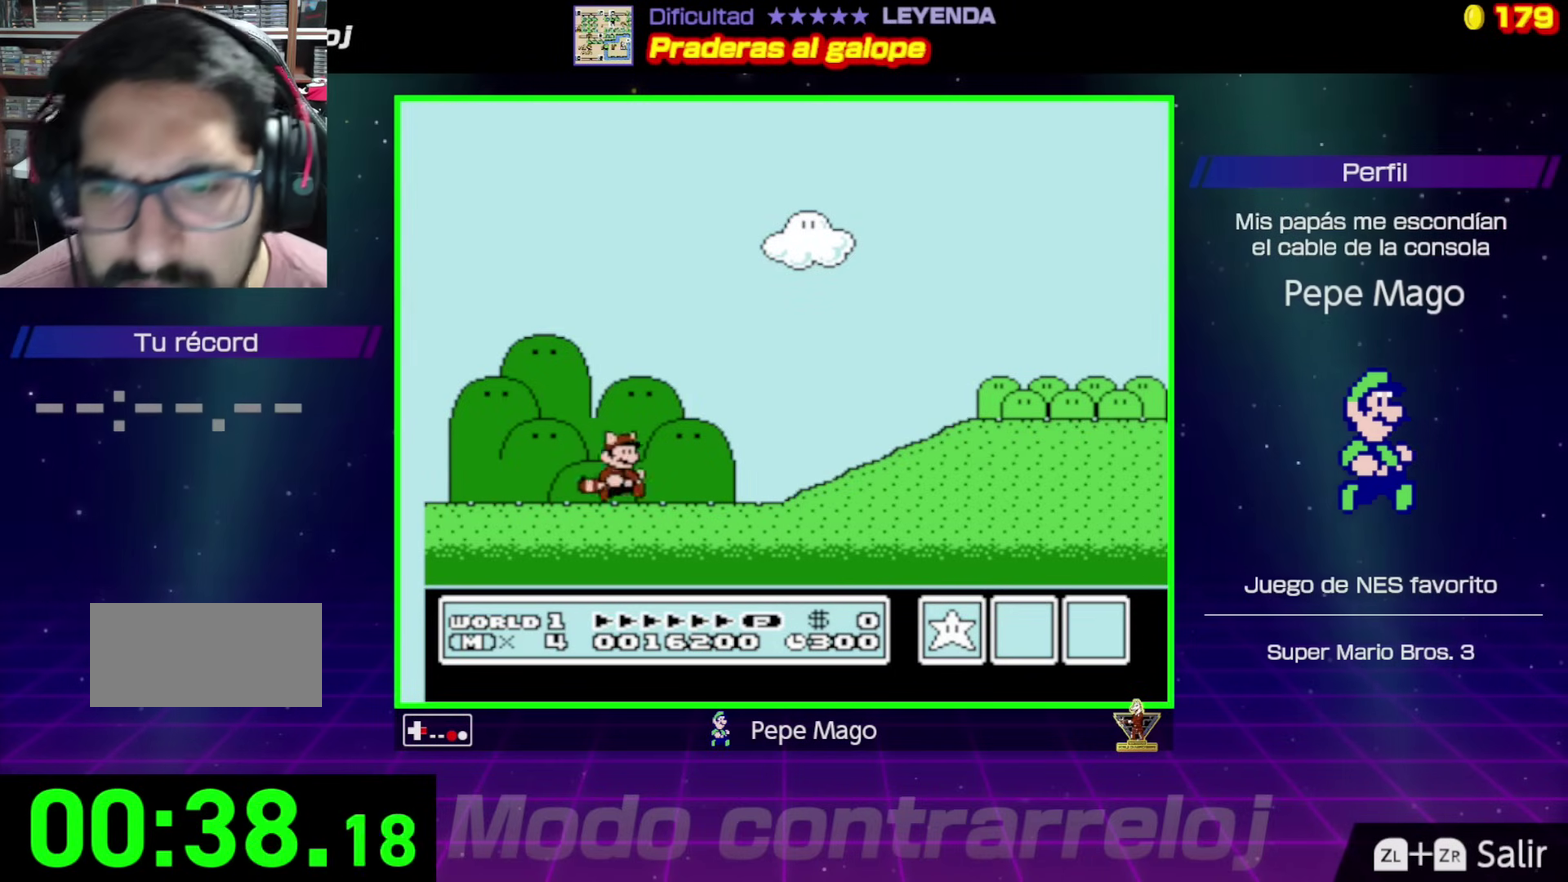
{"buttons": ["A", "B", "DPAD_RIGHT"], "events": [[267, "A", "down"]]}
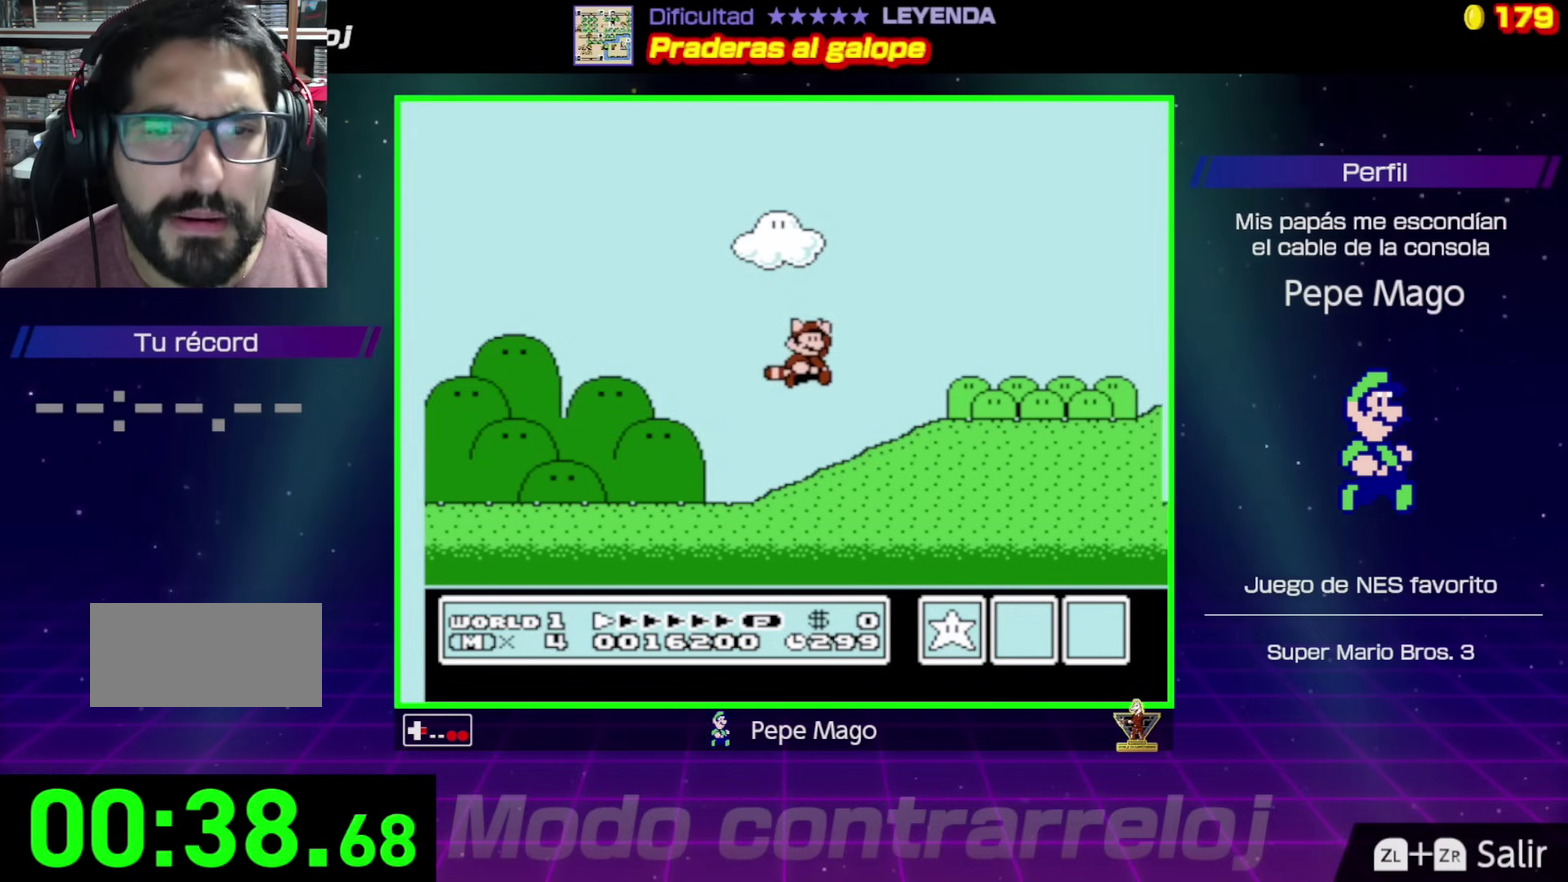
{"buttons": ["B", "DPAD_RIGHT"], "events": [[100, "A", "up"]]}
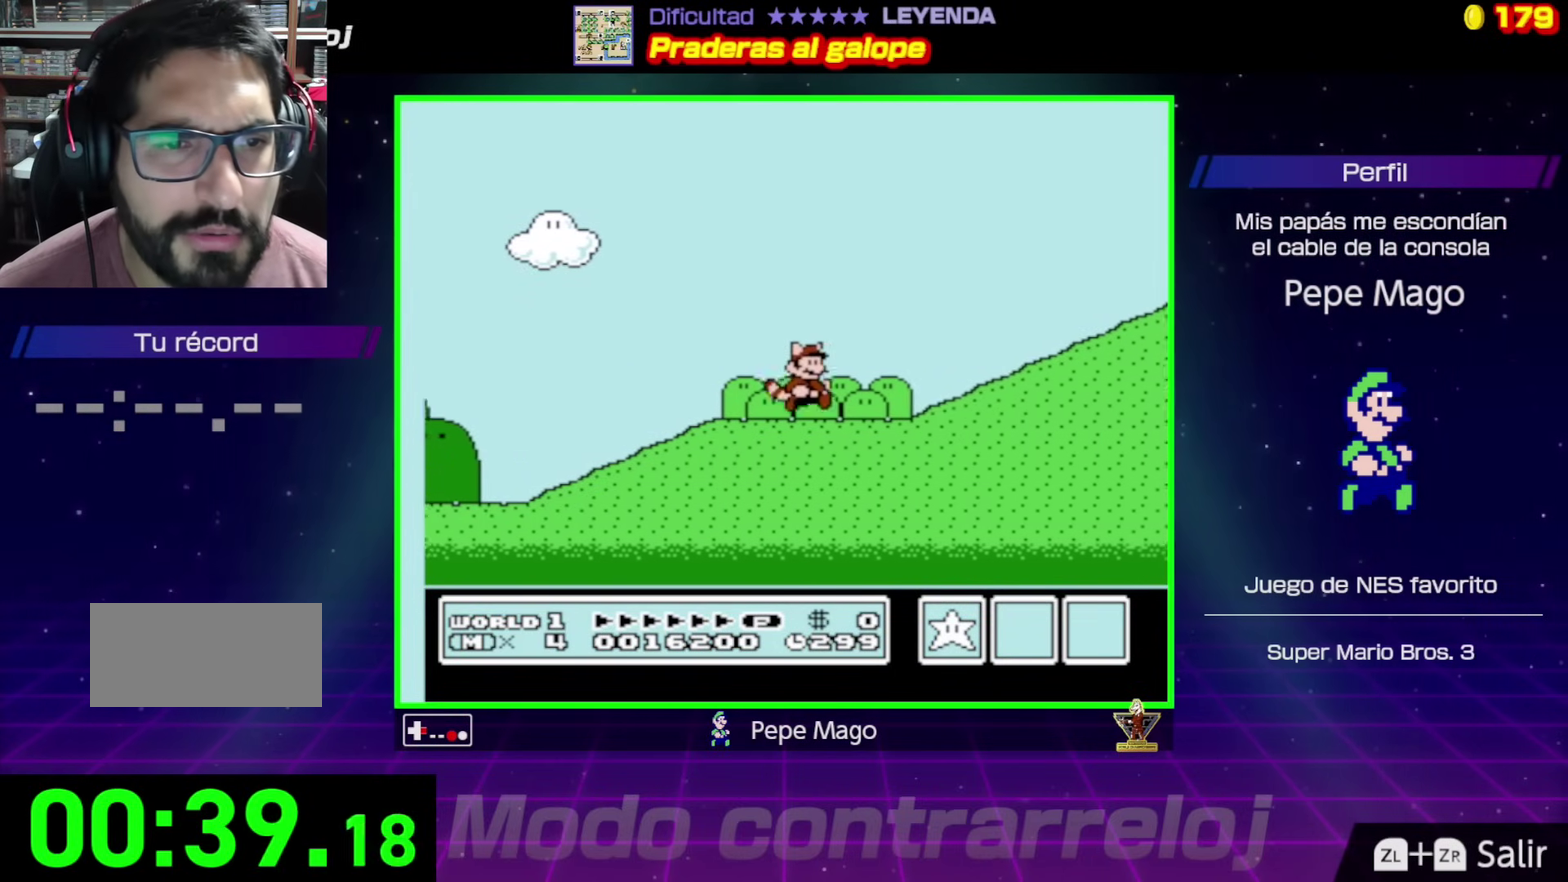
{"buttons": ["A", "B", "DPAD_RIGHT"], "events": [[317, "A", "down"]]}
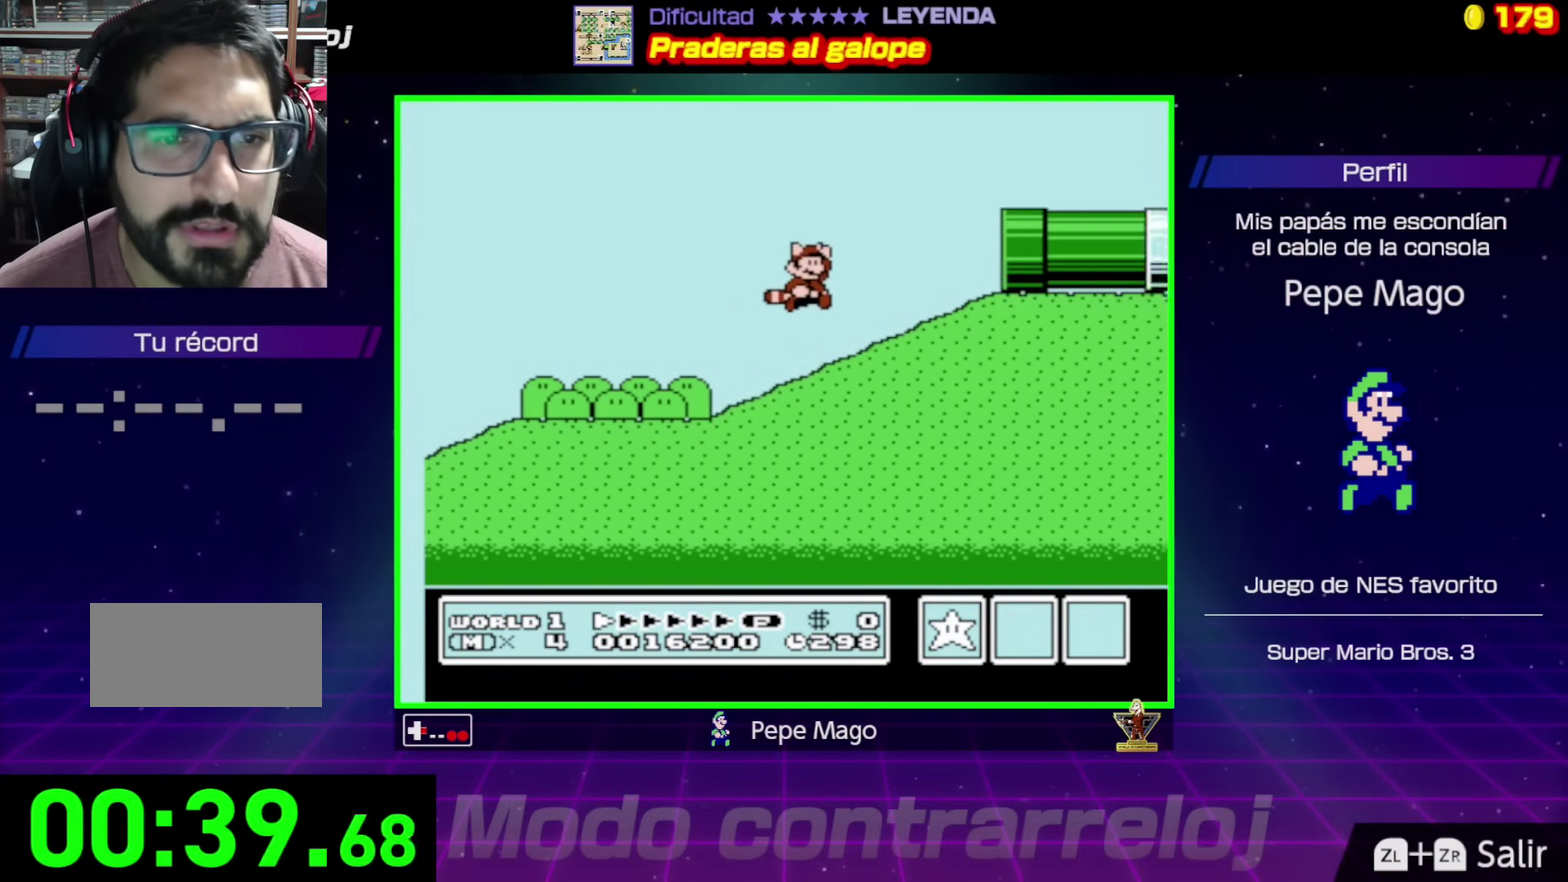
{"buttons": ["A", "B", "DPAD_RIGHT"], "events": [[350, "A", "up"], [417, "A", "down"]]}
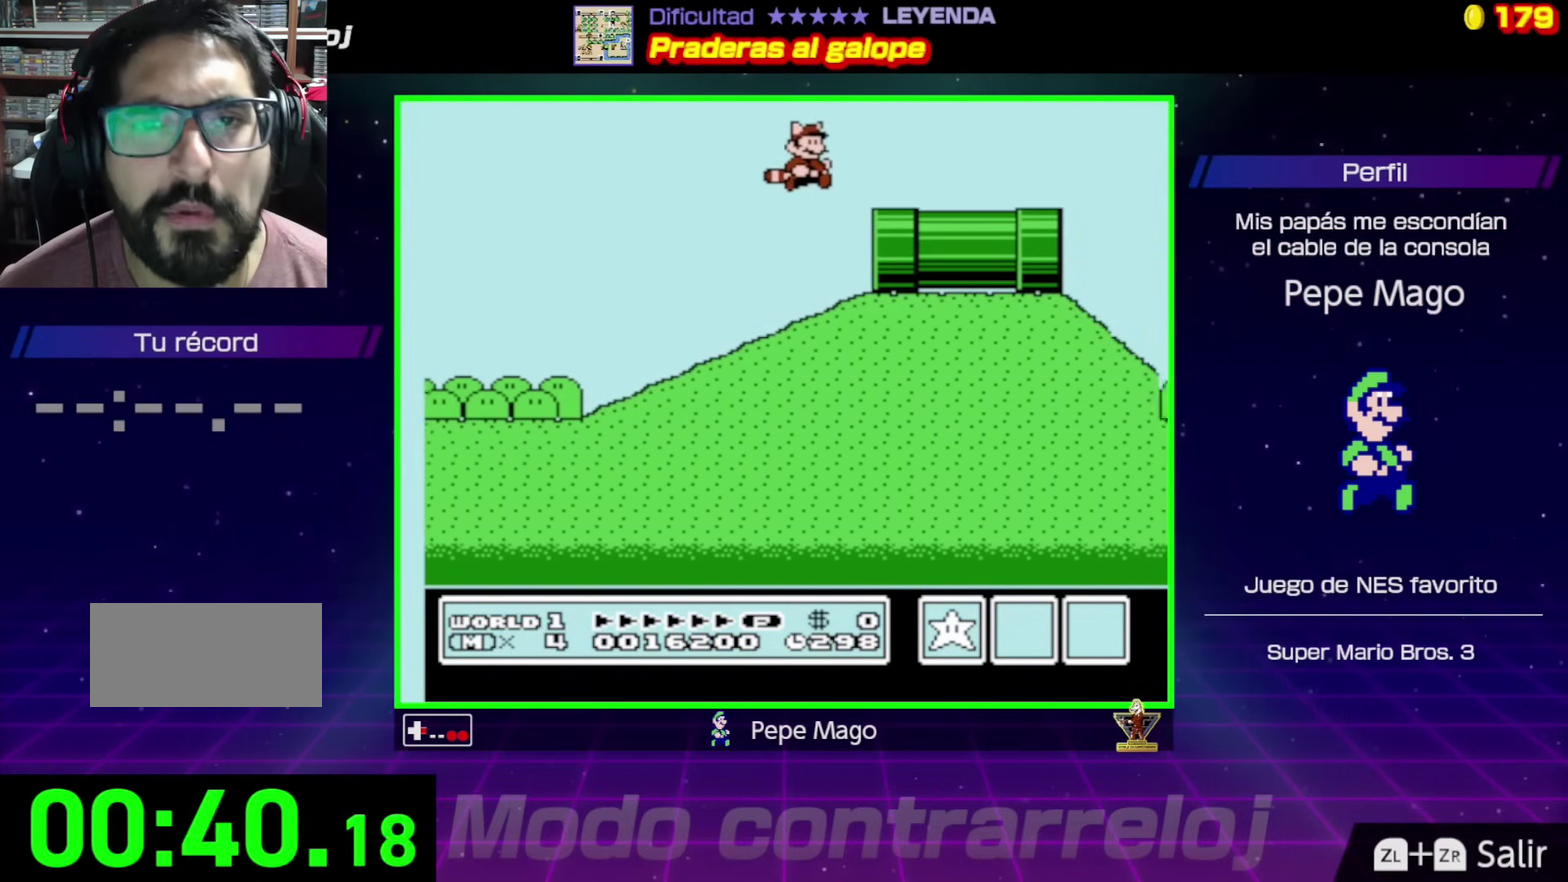
{"buttons": ["B", "DPAD_RIGHT"], "events": [[117, "A", "up"], [217, "A", "down"], [367, "A", "up"]]}
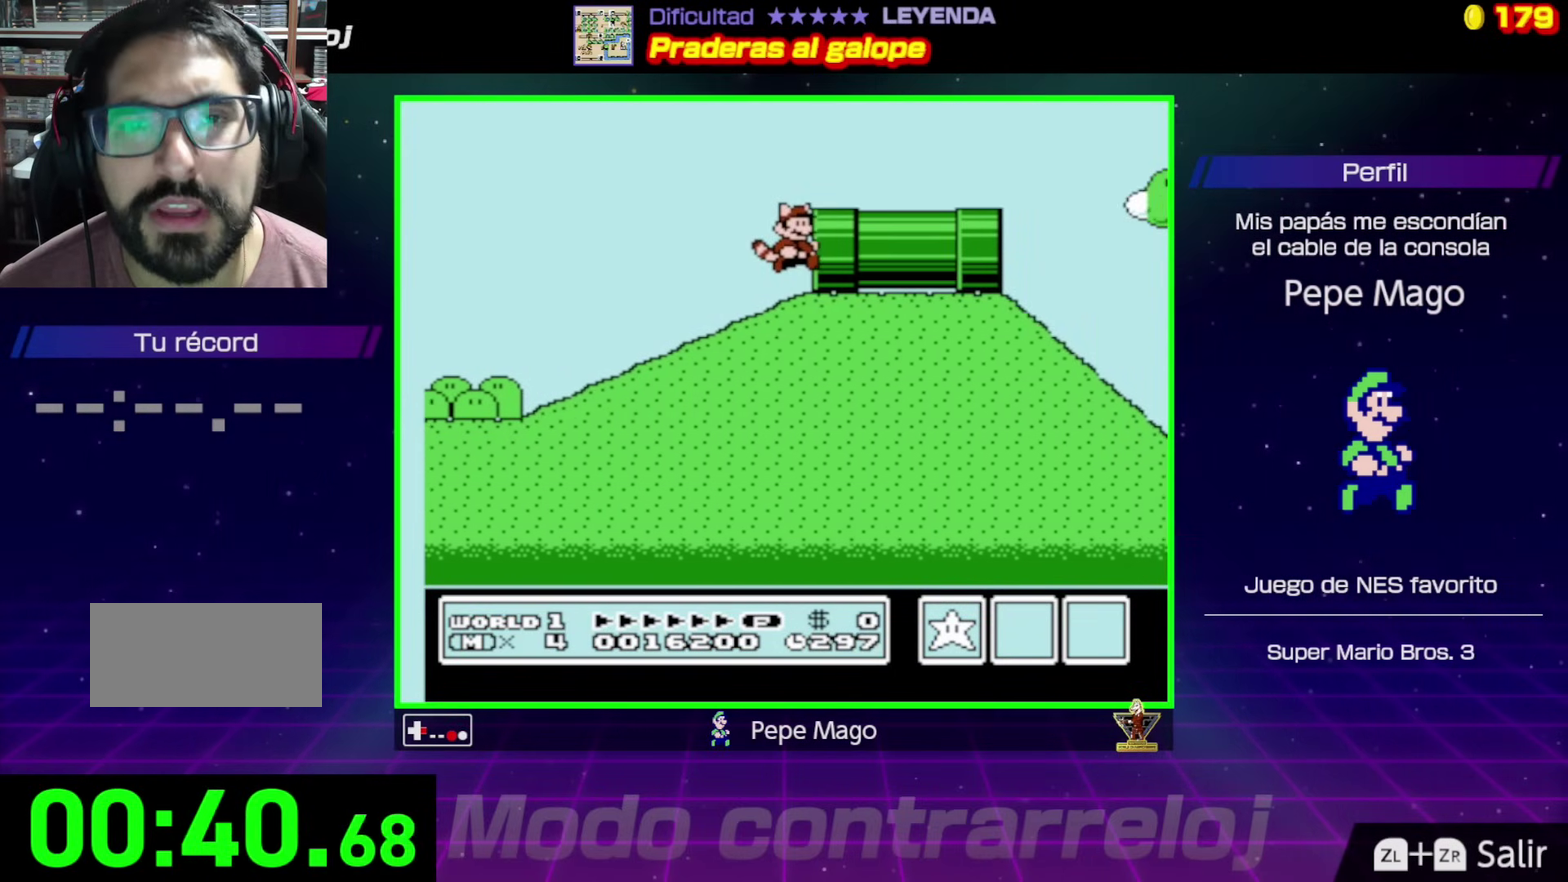
{"buttons": ["B", "DPAD_RIGHT"], "events": [[117, "A", "down"], [417, "A", "up"]]}
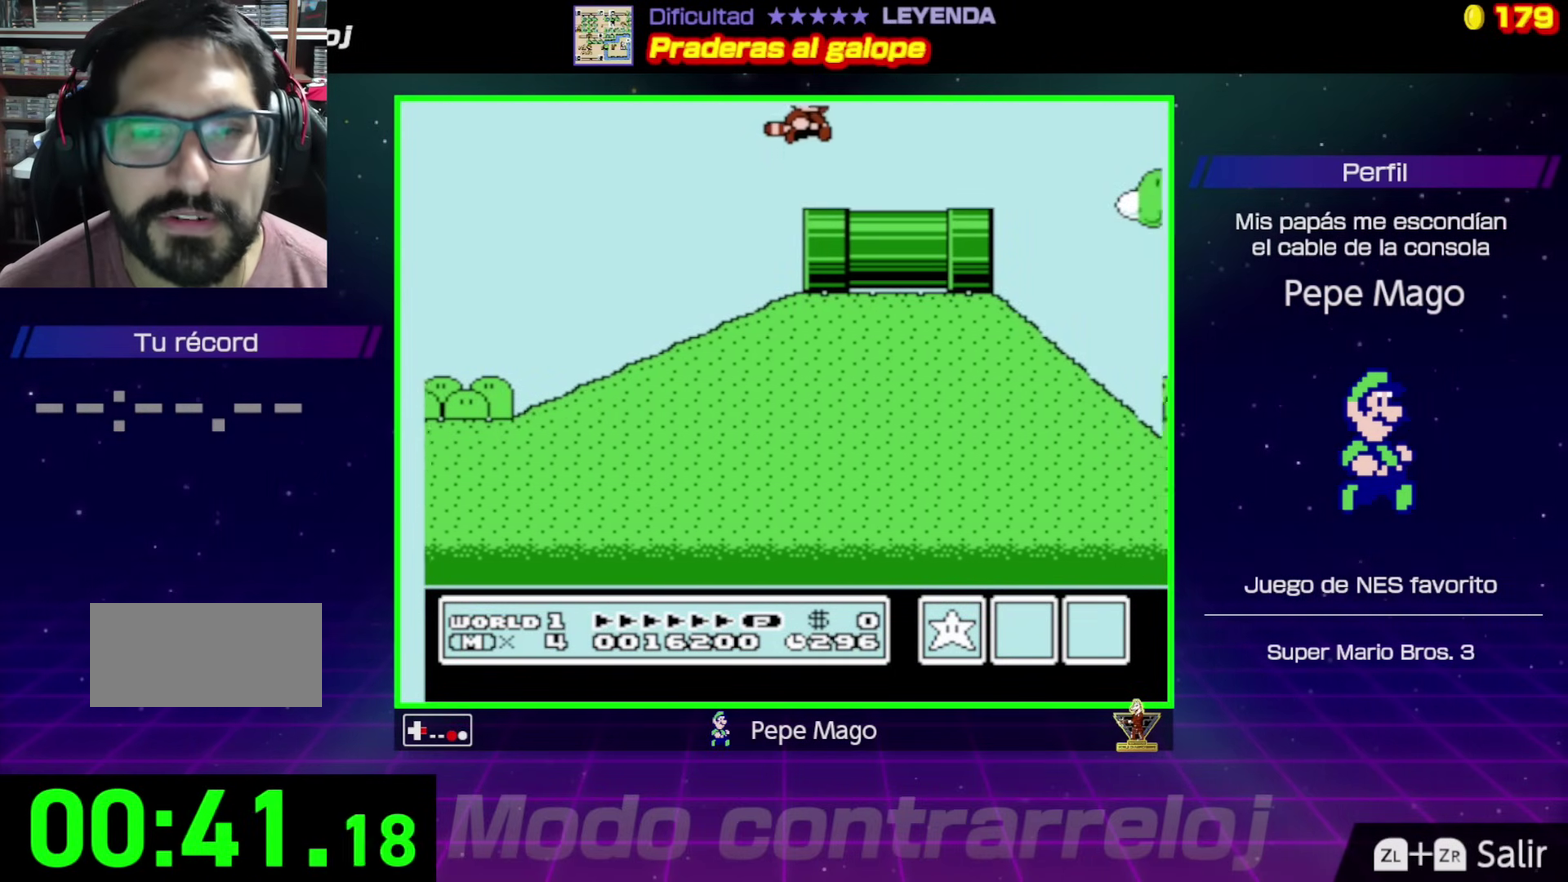
{"buttons": ["B", "DPAD_RIGHT"], "events": []}
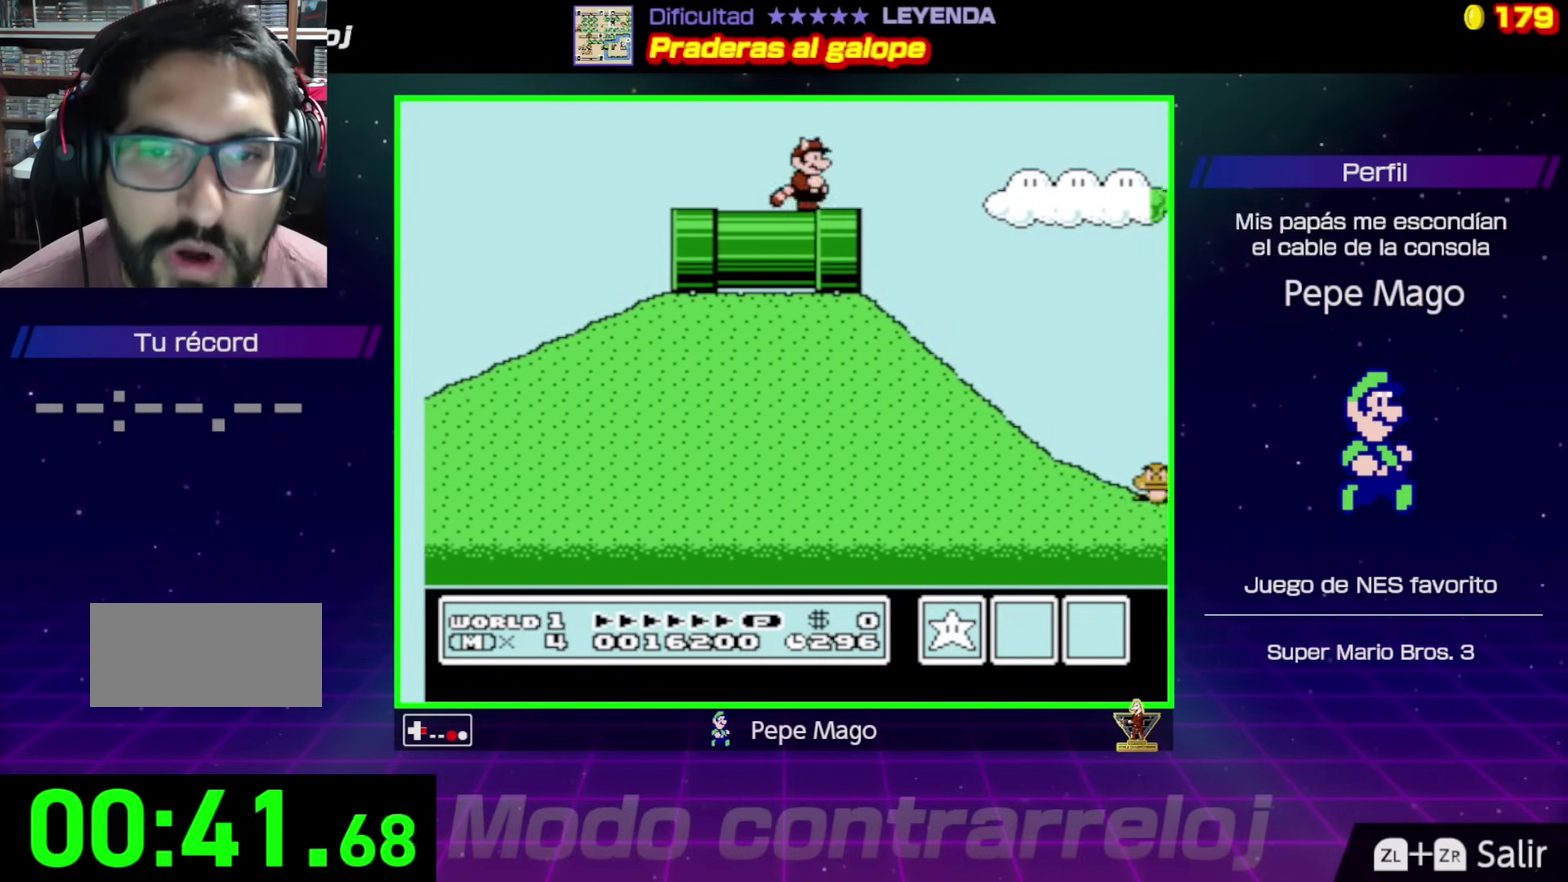
{"buttons": ["A", "B", "DPAD_RIGHT"], "events": [[133, "A", "down"]]}
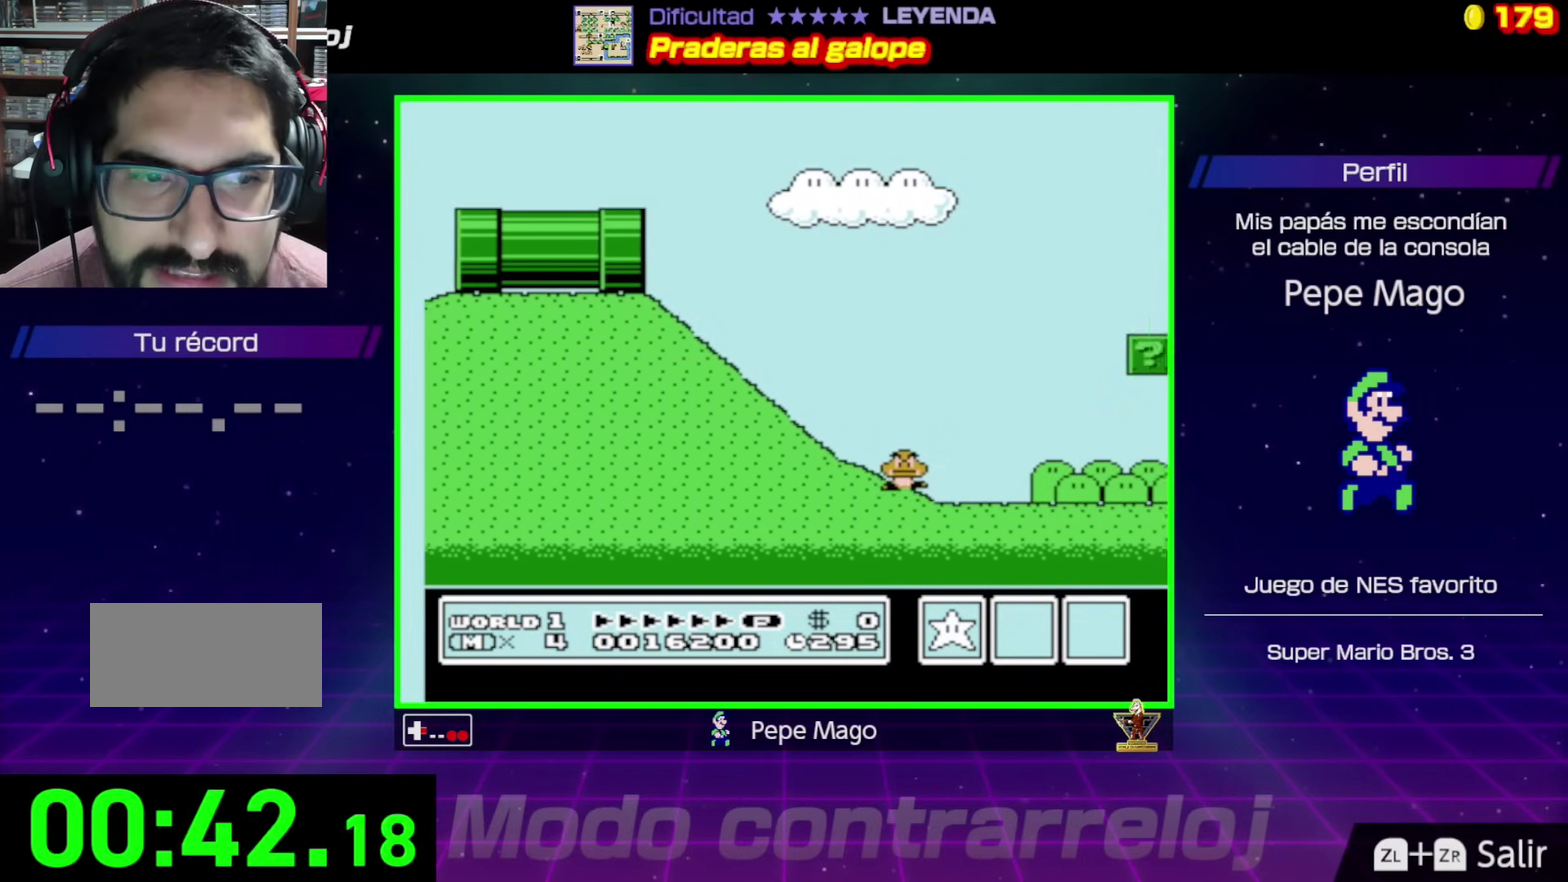
{"buttons": ["A", "B", "DPAD_RIGHT"], "events": [[317, "A", "up"], [433, "A", "down"]]}
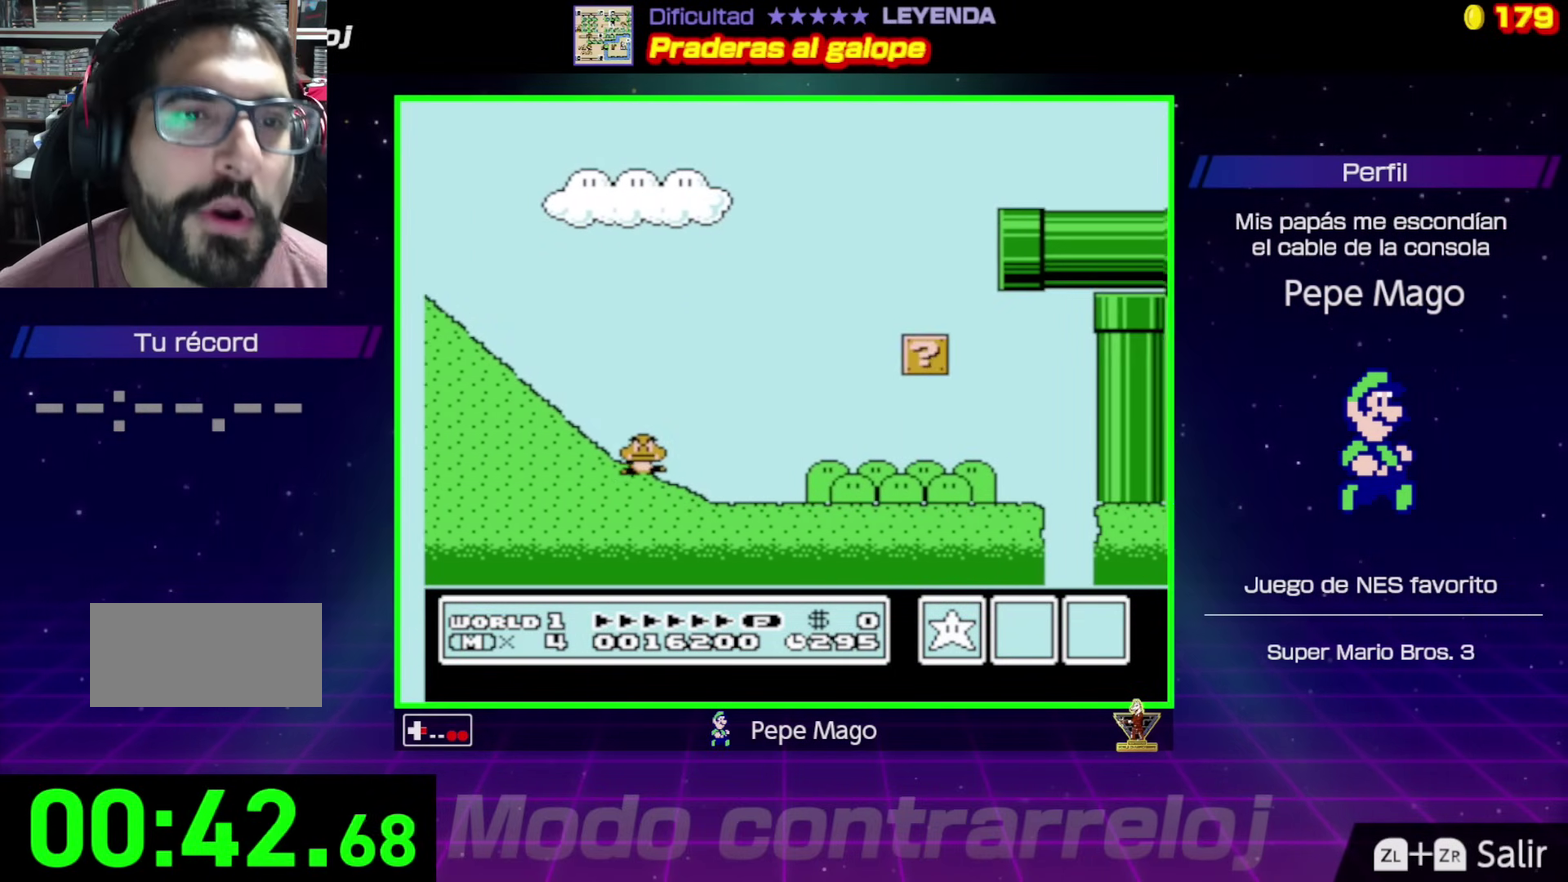
{"buttons": ["B", "DPAD_RIGHT"], "events": [[67, "A", "up"], [217, "A", "down"], [317, "A", "up"]]}
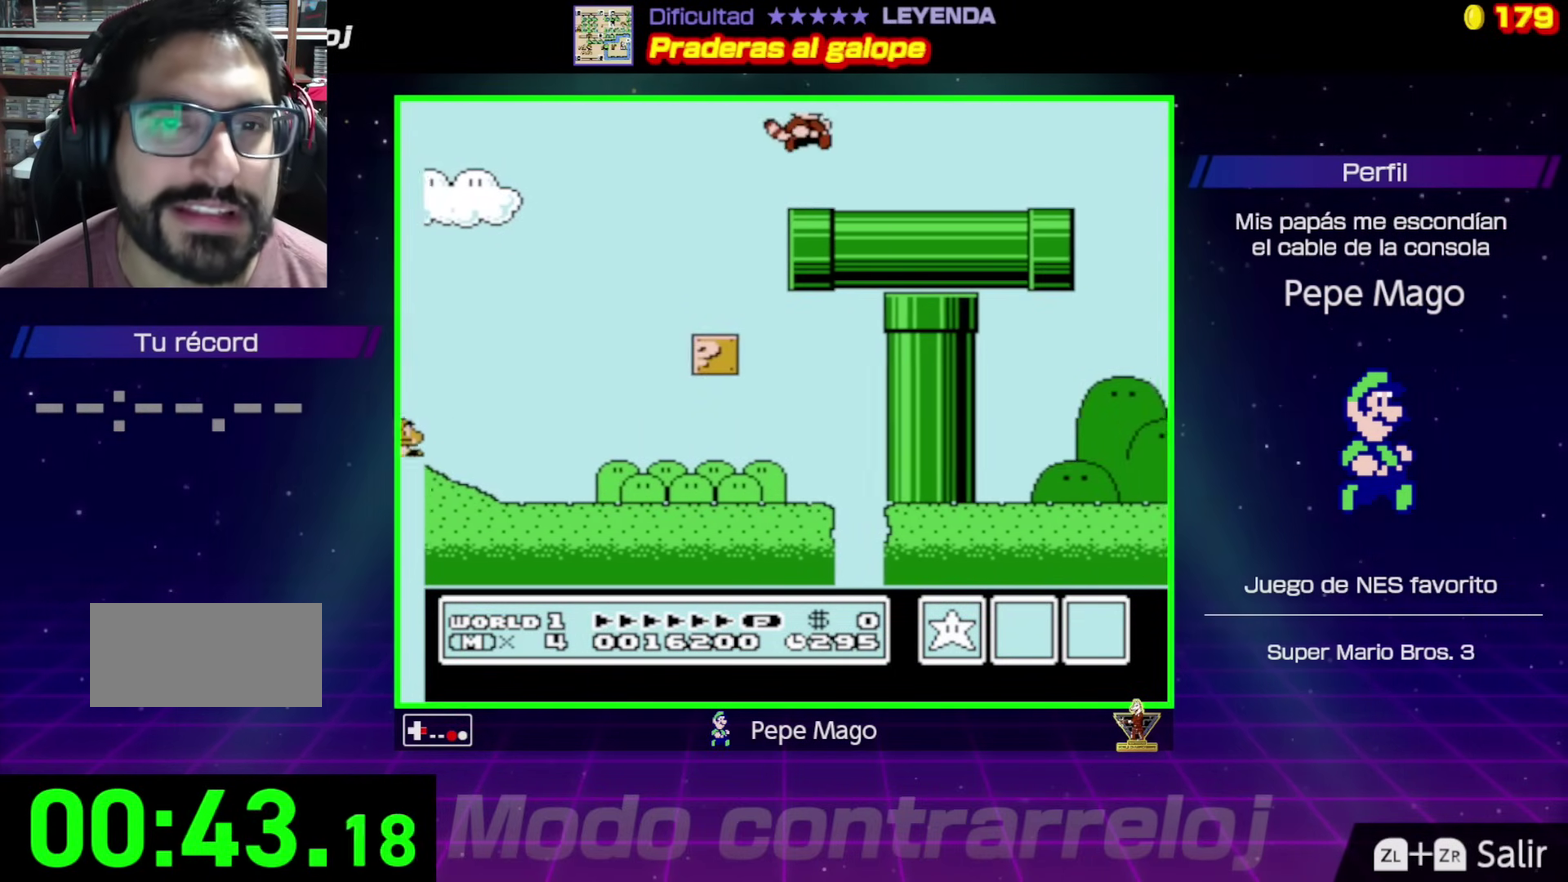
{"buttons": ["B", "DPAD_RIGHT"], "events": []}
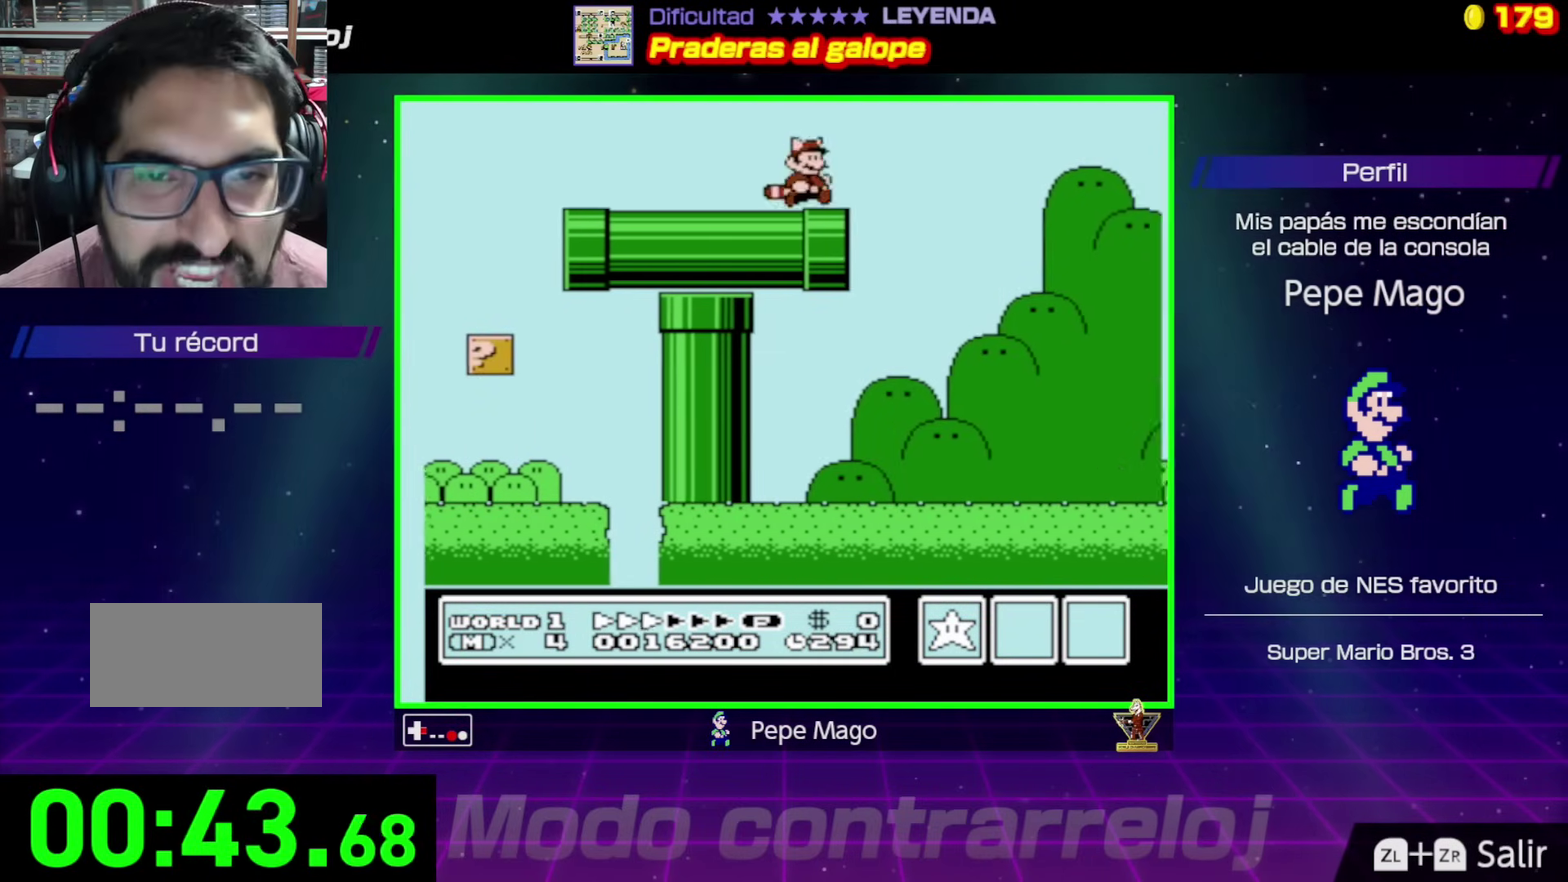
{"buttons": ["A", "B", "DPAD_RIGHT"], "events": [[33, "A", "down"]]}
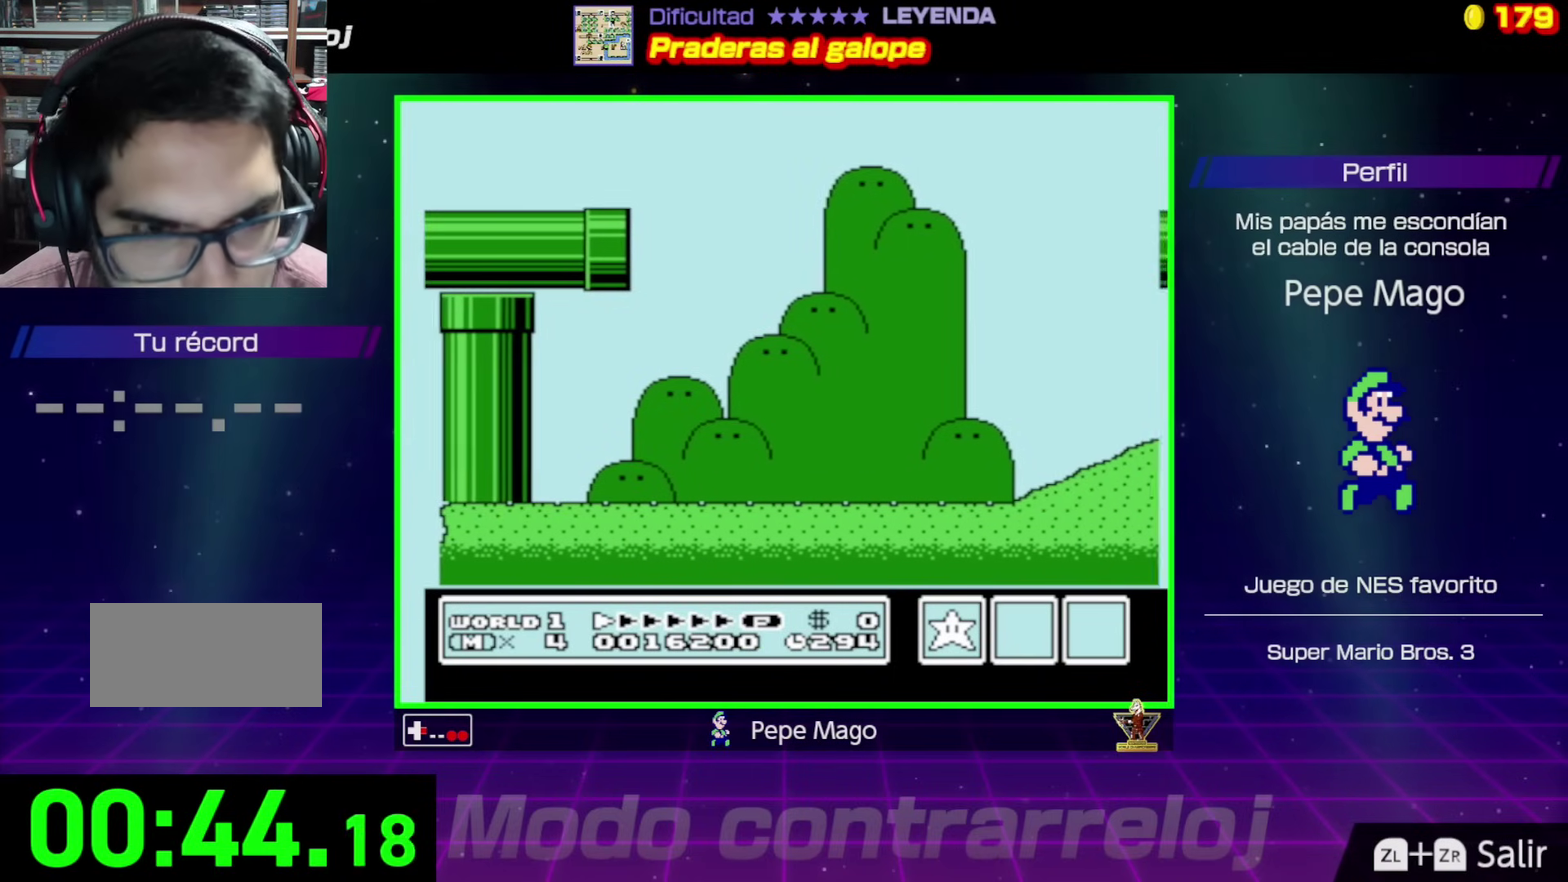
{"buttons": ["B", "DPAD_RIGHT"], "events": [[267, "A", "up"]]}
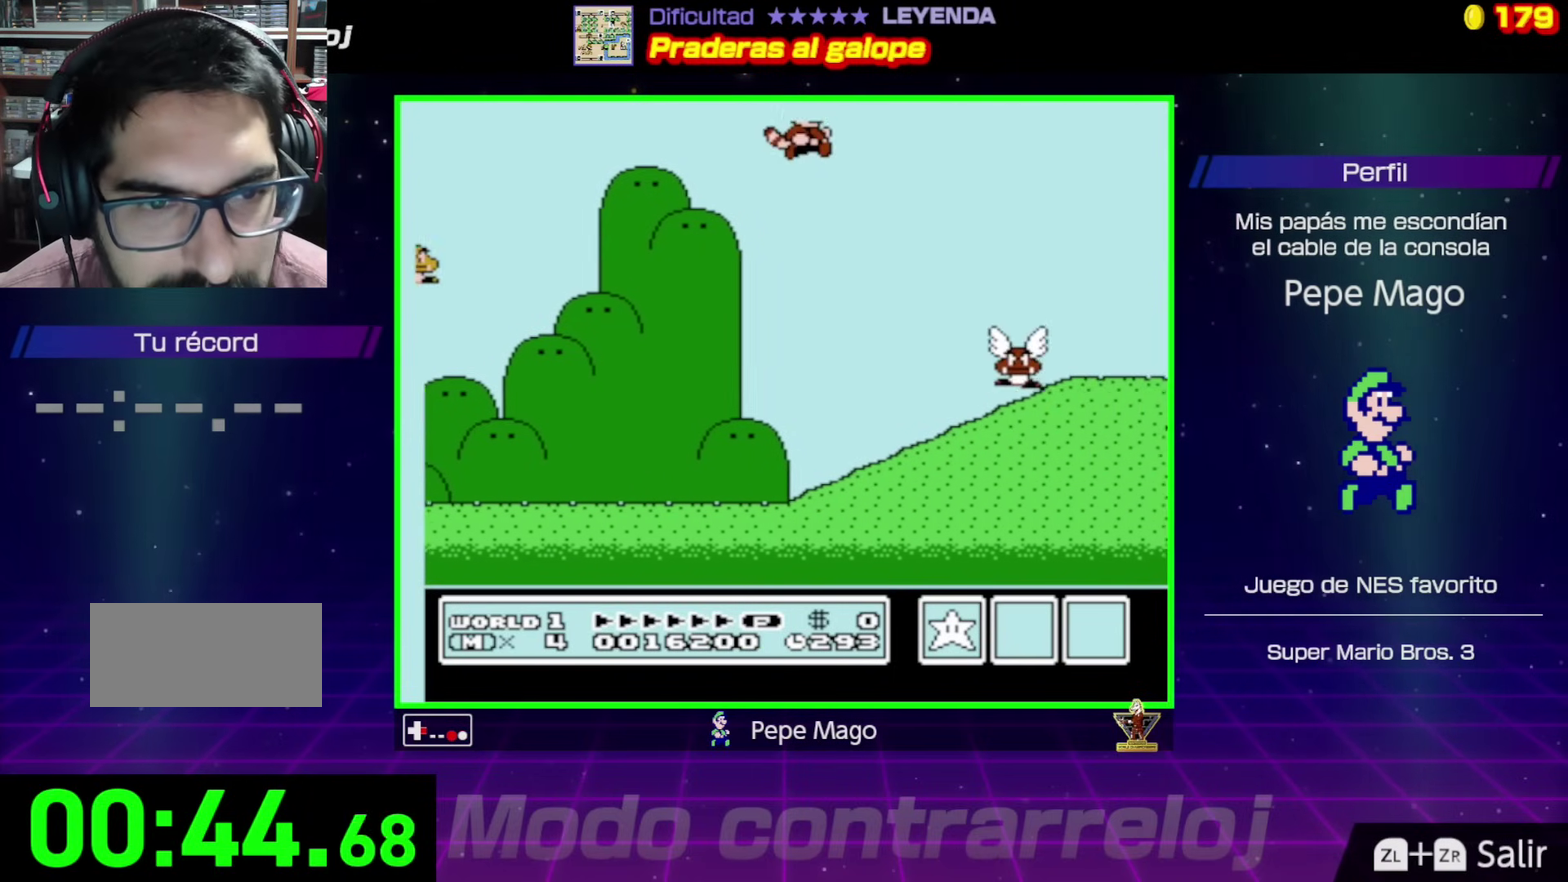
{"buttons": ["B", "DPAD_RIGHT"], "events": [[233, "A", "down"], [383, "A", "up"]]}
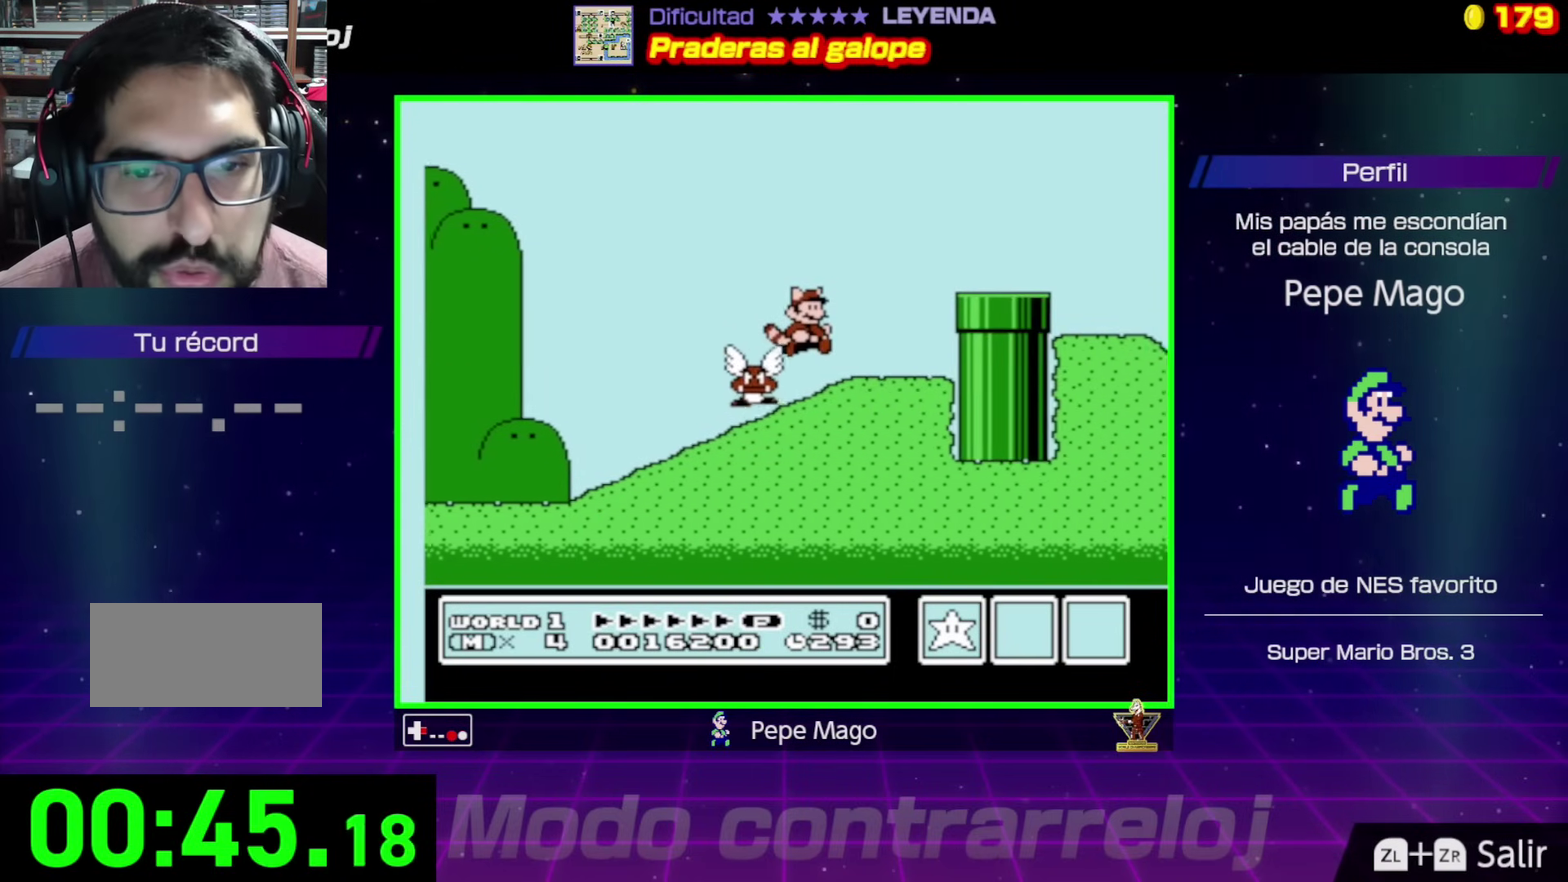
{"buttons": ["B", "DPAD_RIGHT"], "events": [[150, "A", "down"], [367, "A", "up"]]}
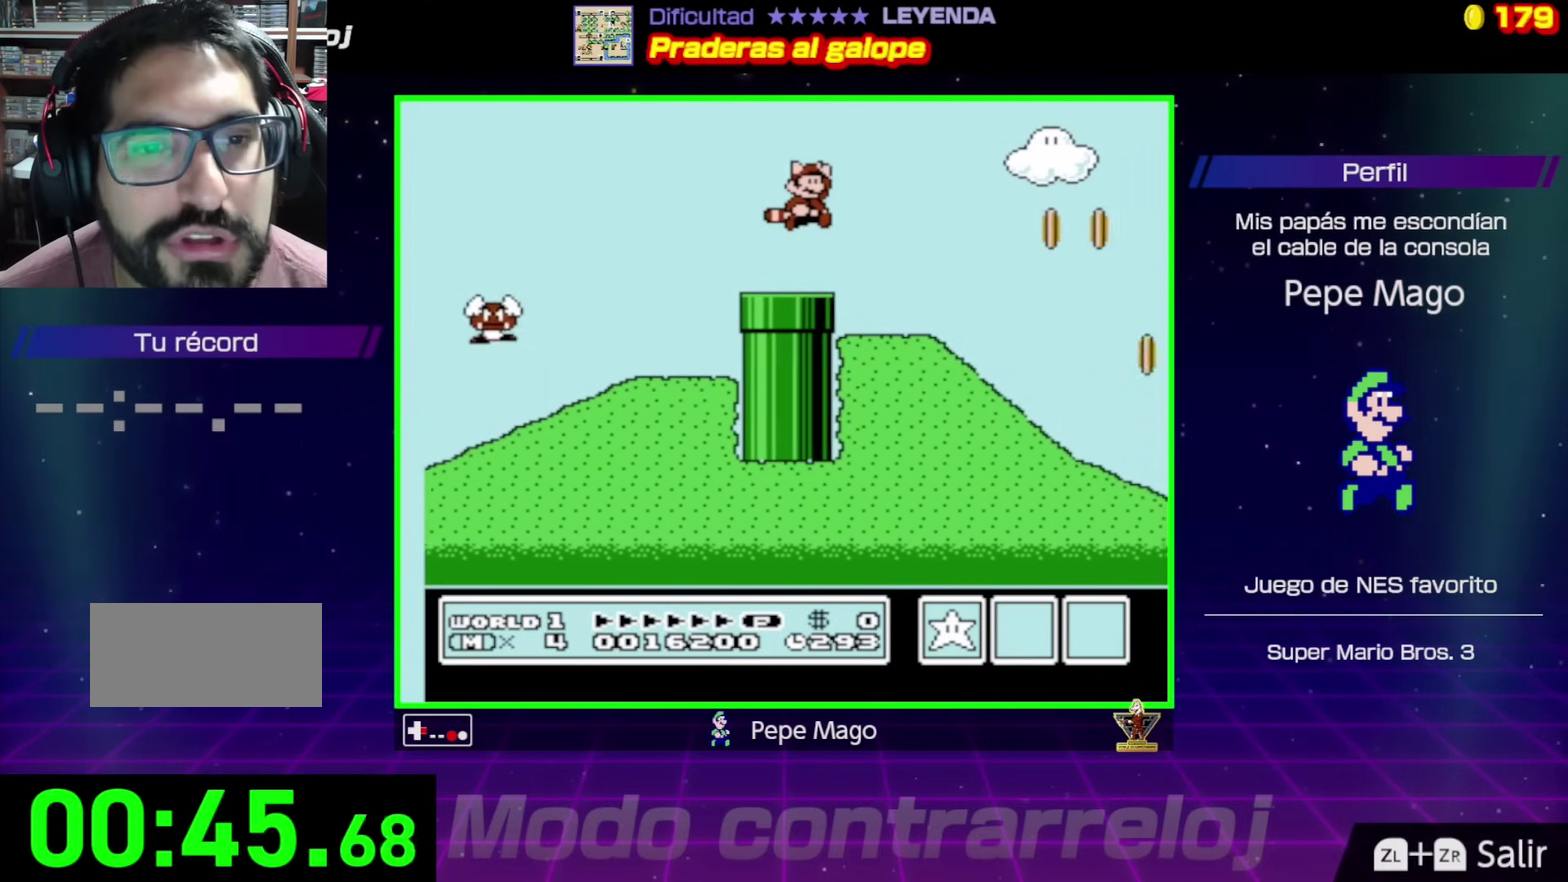
{"buttons": ["B", "DPAD_RIGHT"], "events": []}
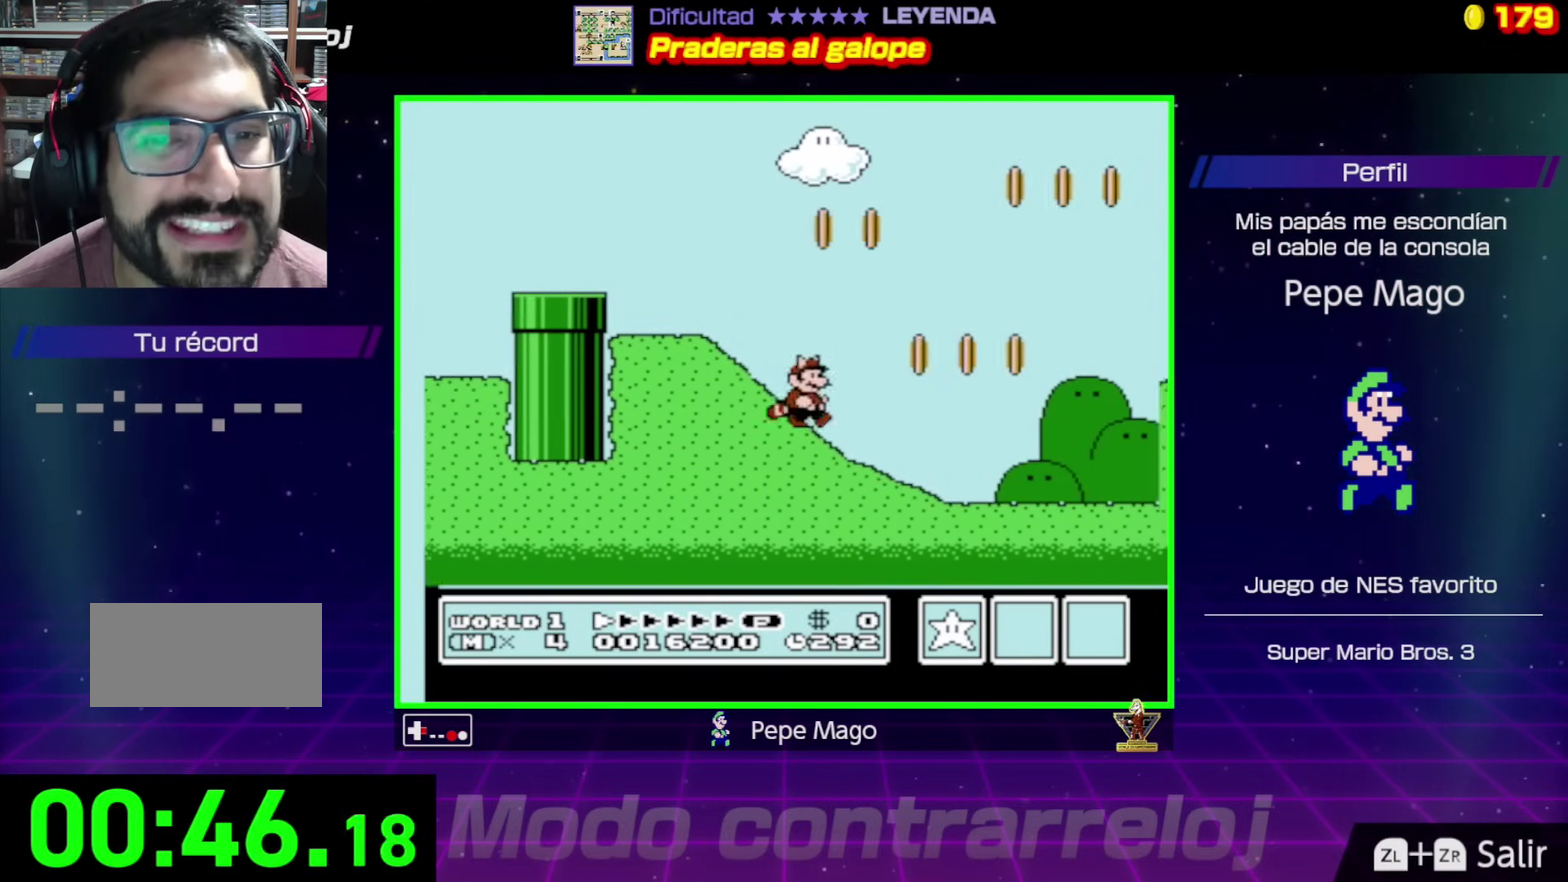
{"buttons": ["A", "B", "DPAD_RIGHT"], "events": [[450, "A", "down"]]}
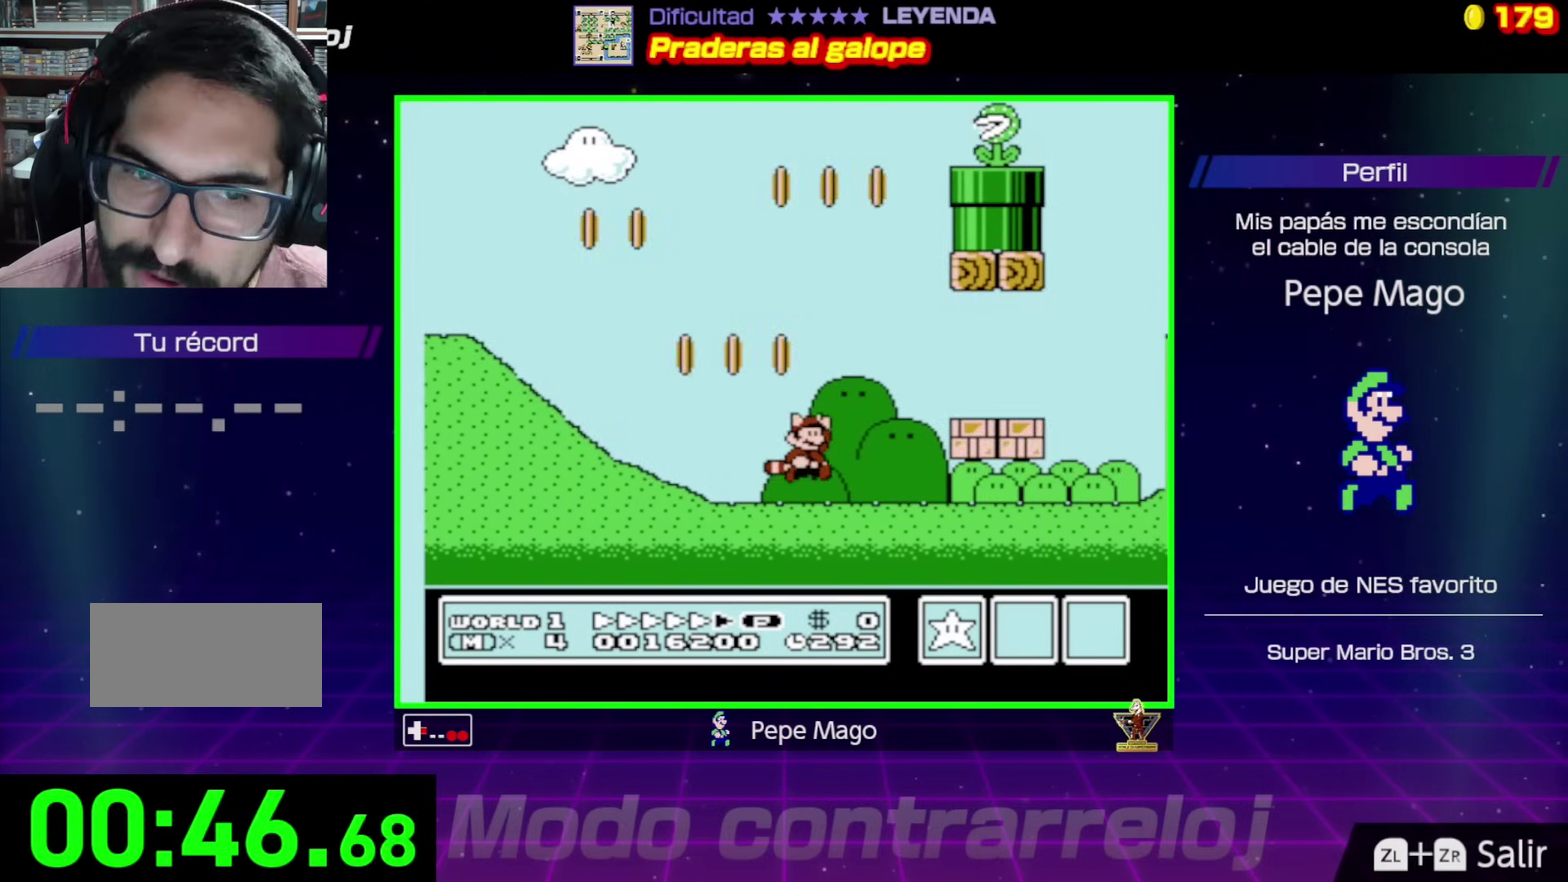
{"buttons": ["B", "DPAD_RIGHT"], "events": [[133, "A", "up"]]}
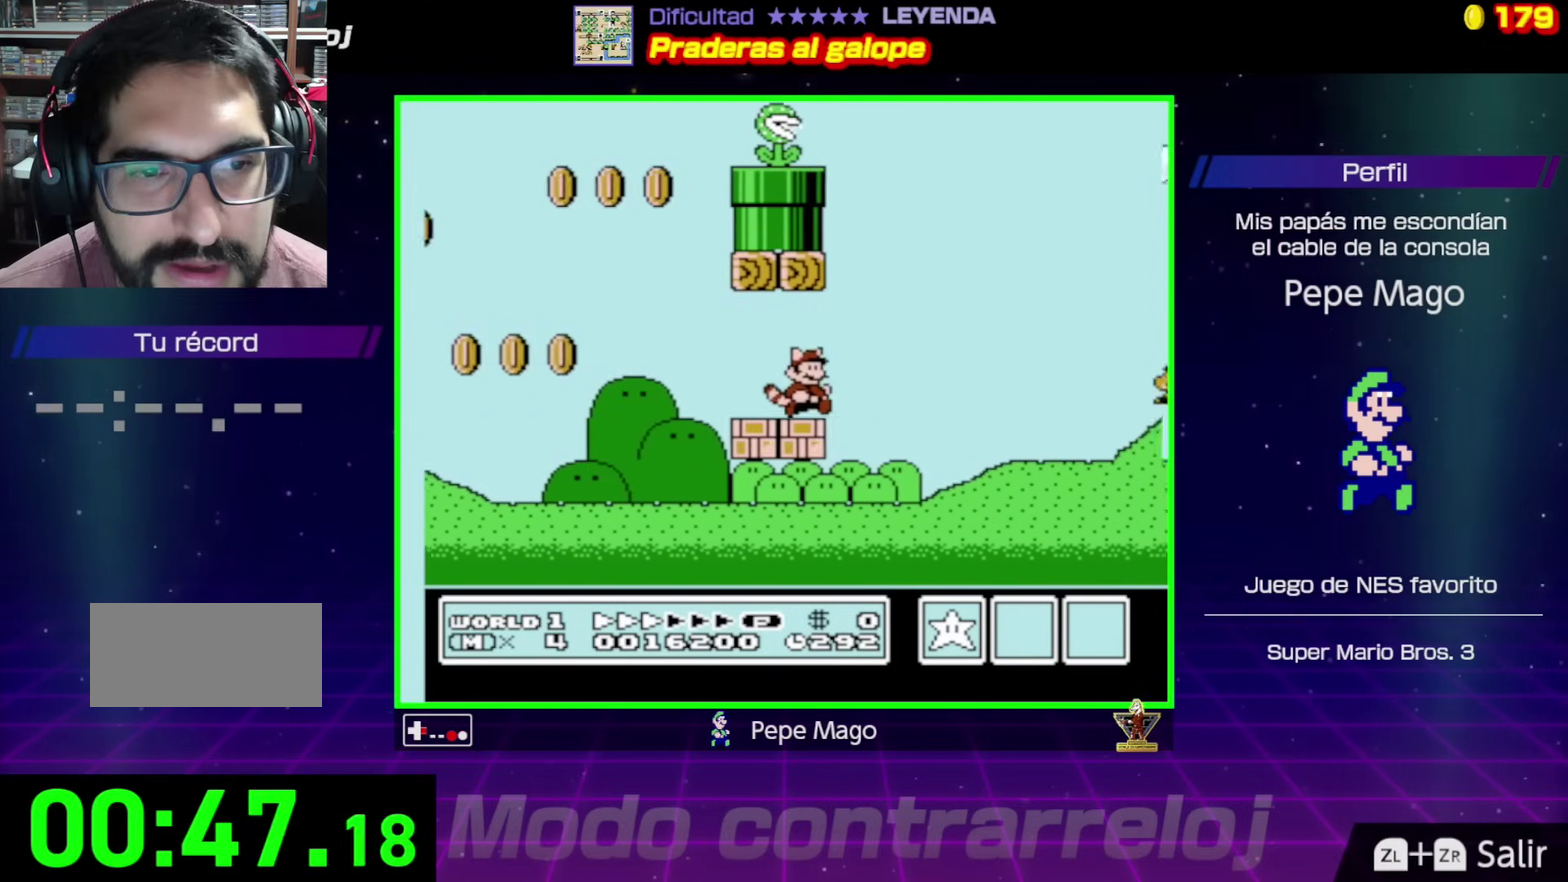
{"buttons": ["A", "B", "DPAD_RIGHT"], "events": [[33, "A", "down"]]}
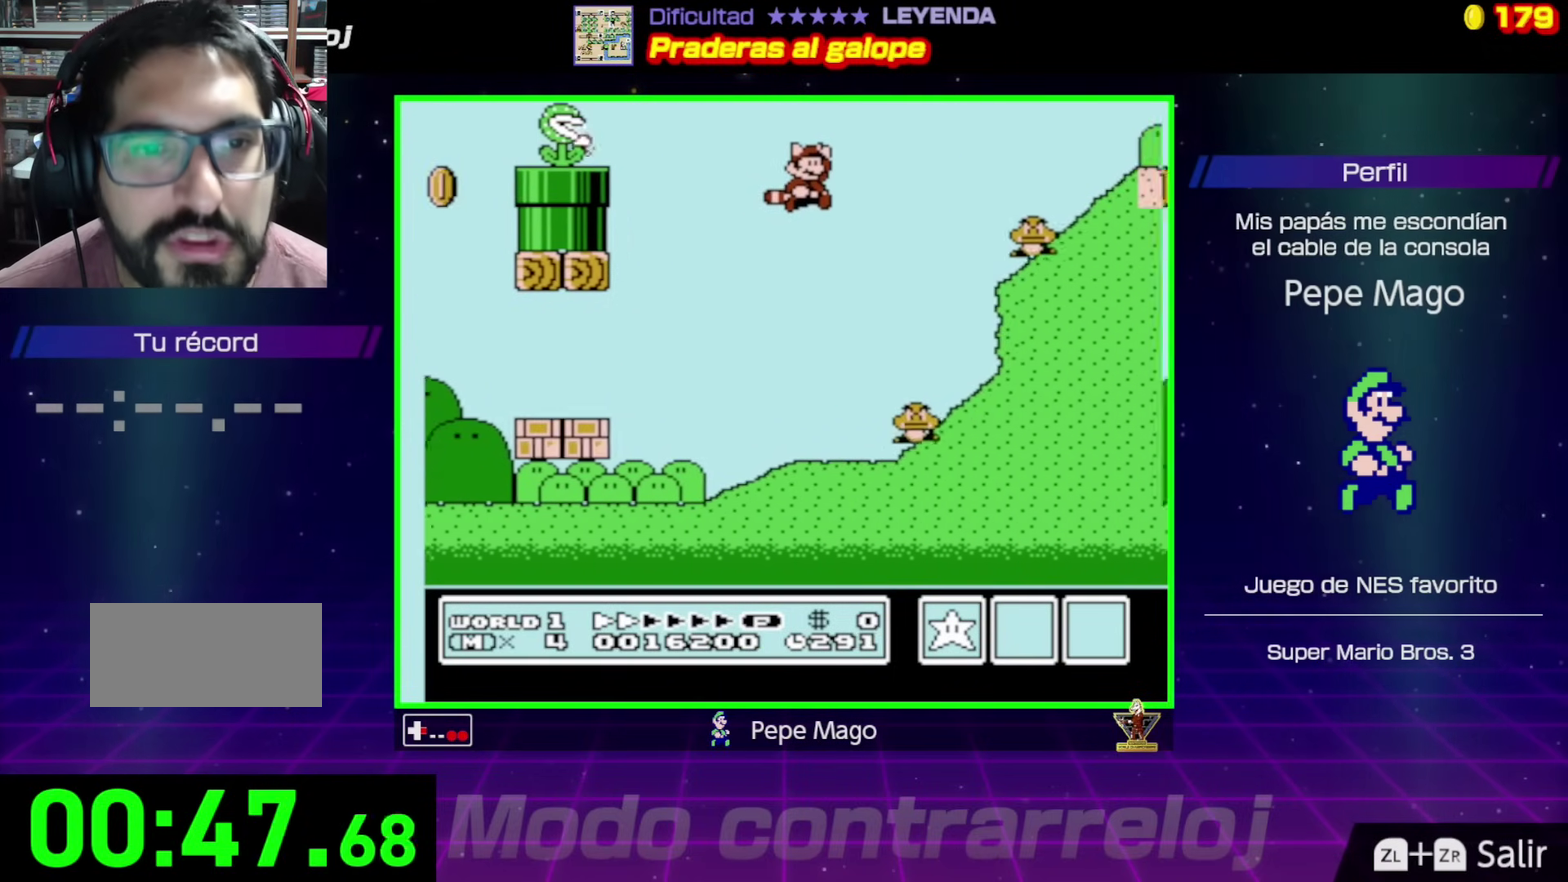
{"buttons": ["B", "DPAD_RIGHT"], "events": [[100, "A", "up"], [150, "A", "down"], [350, "A", "up"]]}
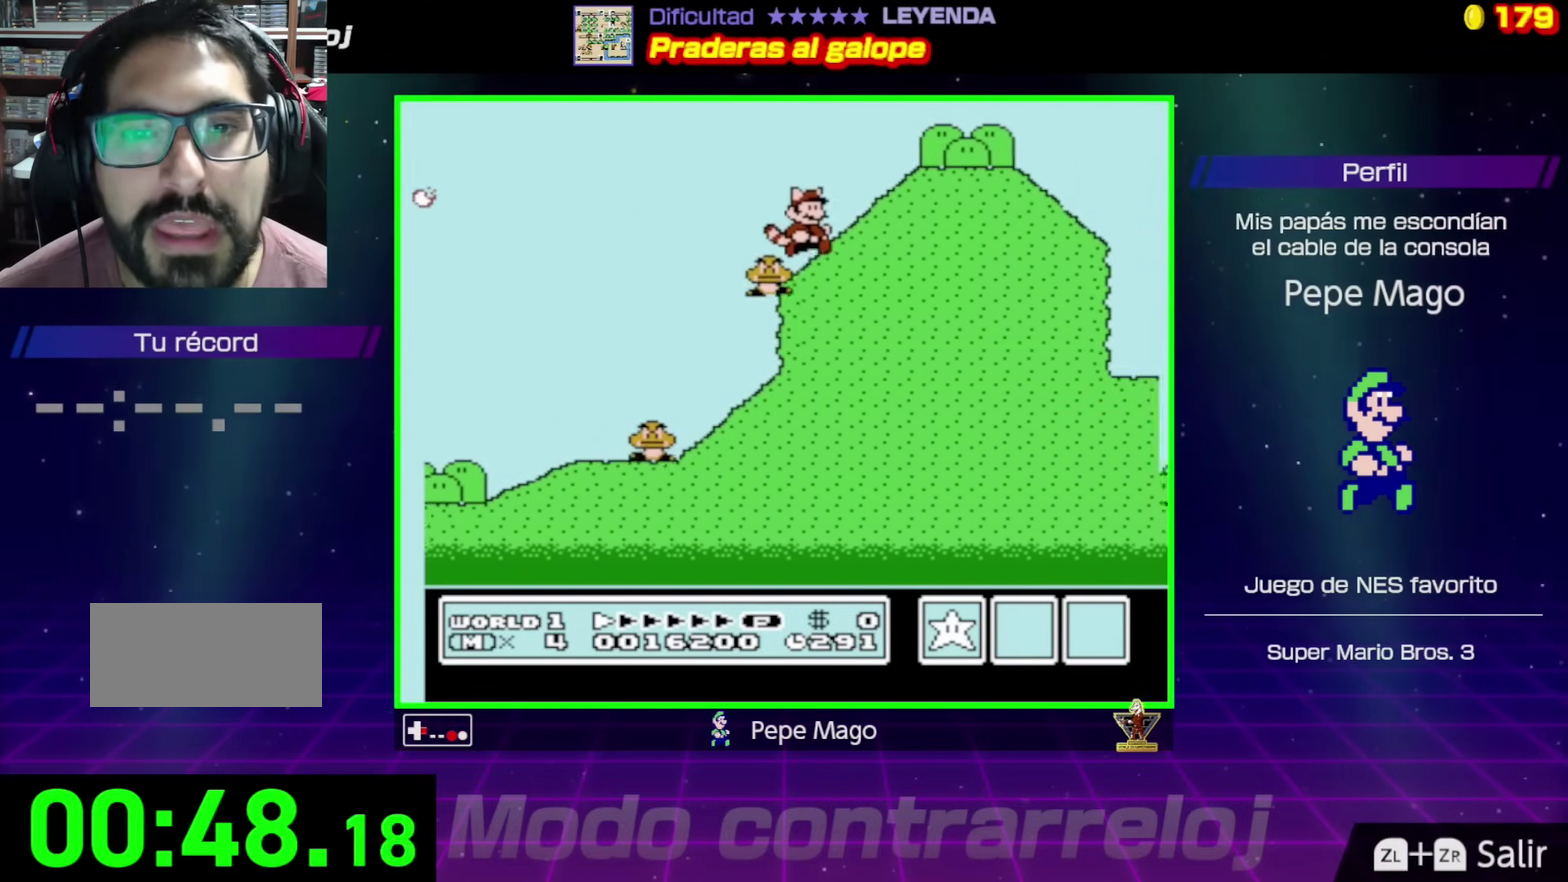
{"buttons": ["B", "DPAD_RIGHT"], "events": []}
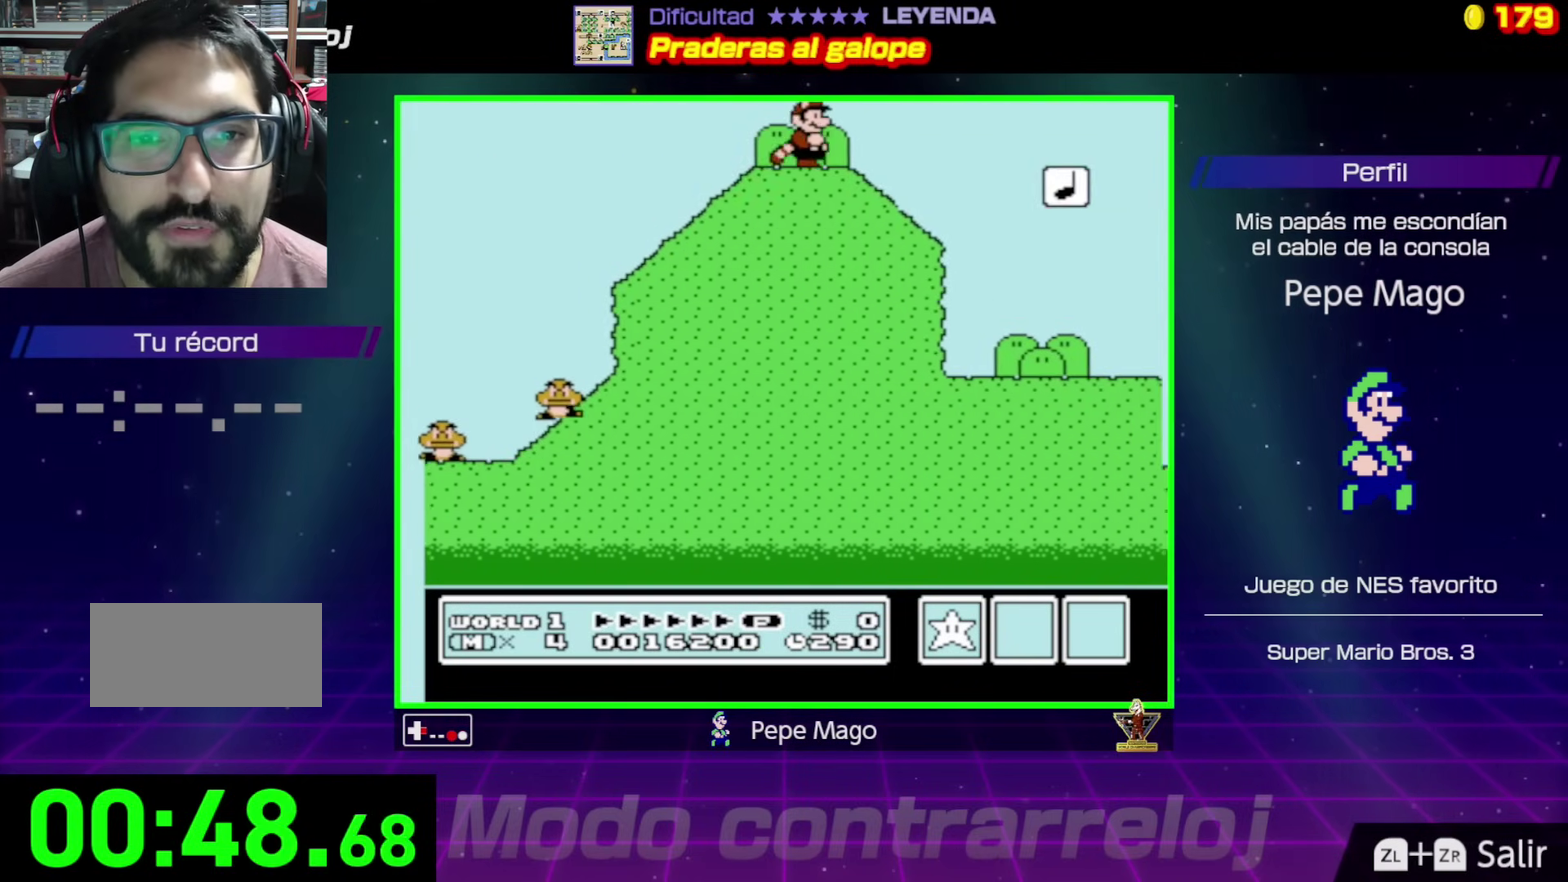
{"buttons": ["A", "B", "DPAD_RIGHT"], "events": [[250, "A", "down"]]}
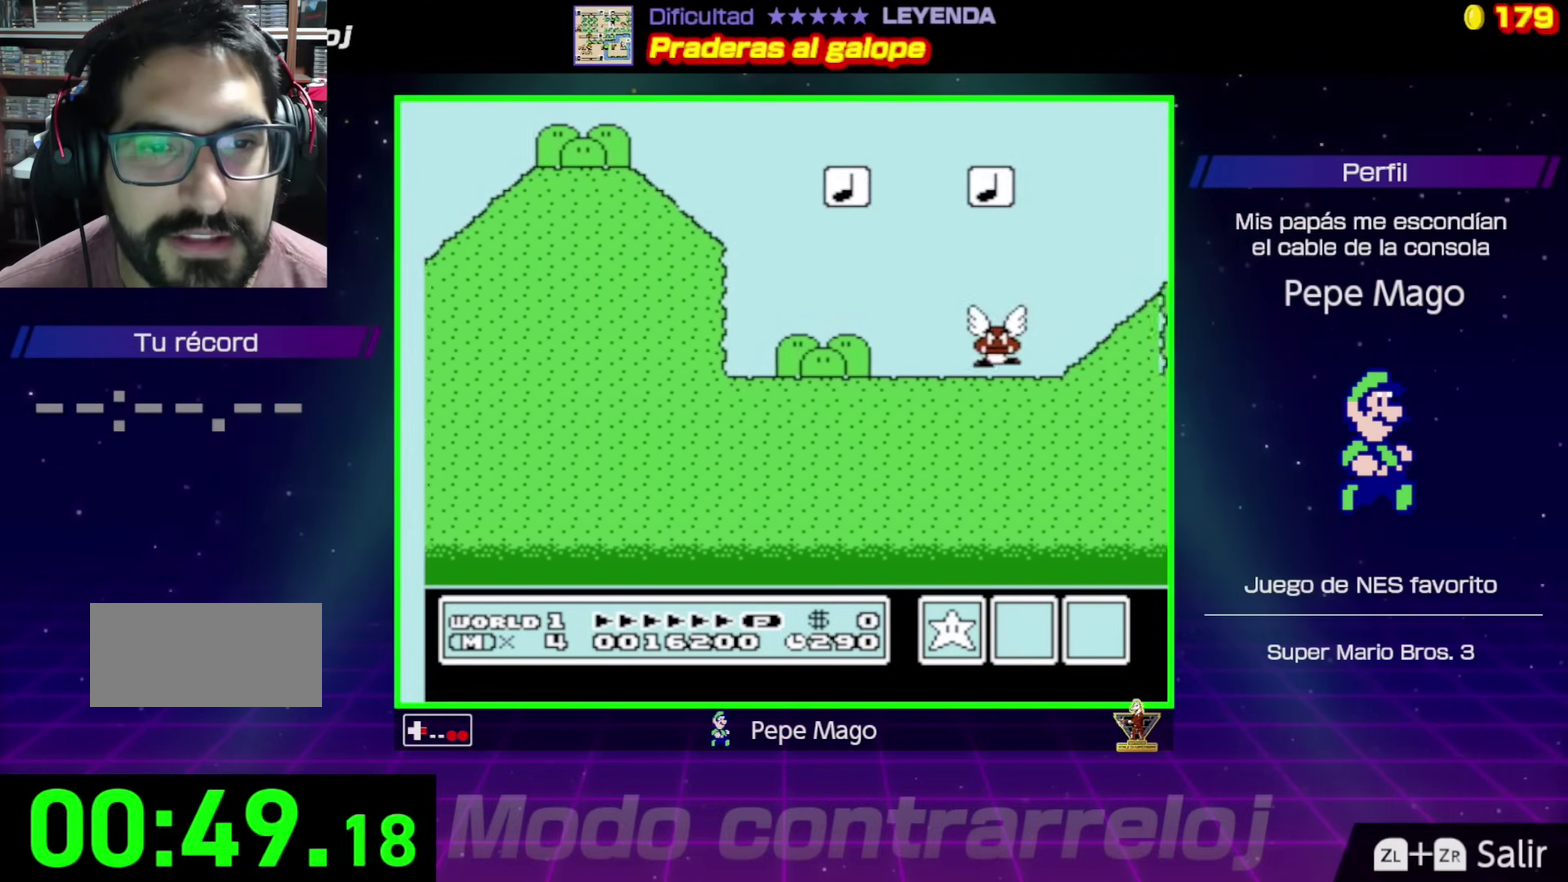
{"buttons": ["B", "DPAD_RIGHT"], "events": [[433, "A", "up"]]}